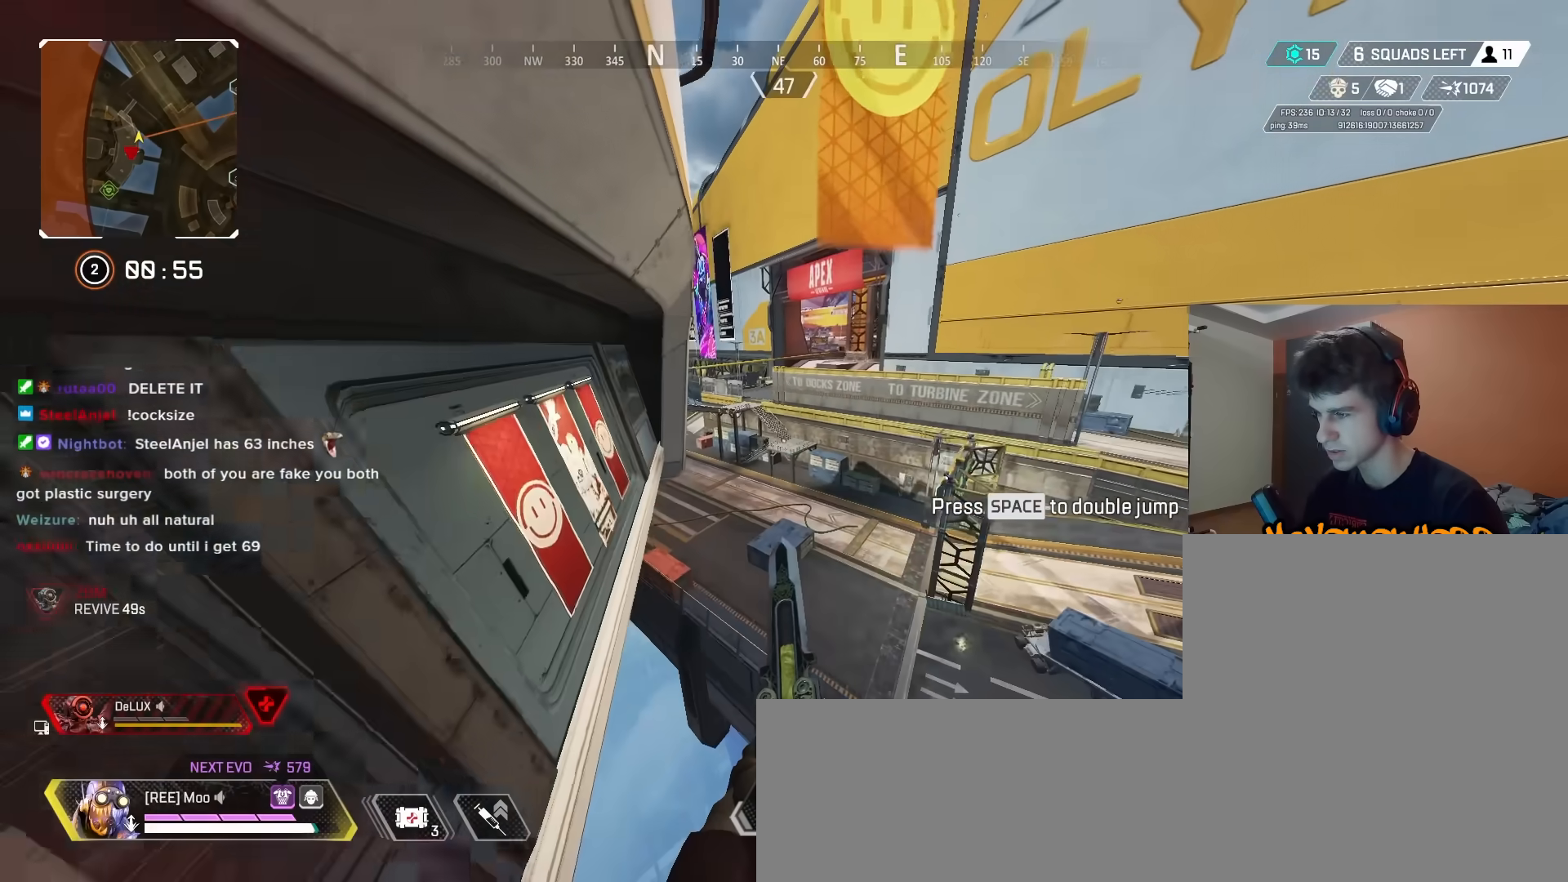
Gameplay with keyboard and mouse; each line is a JSON object with the keys and mouse buttons held at the frame after it. "events" lists presses ("down") and releases ("up") of "2", "3", "5", "a", "alt", "c", "caps_lock", "ctrl", "d", "e", "f", "g", "q", "r", "s", "shift", "space", "t", "v", "w", "x", "z", "mouse_left" and "mouse_right" between this image and that frame as [ms after this image, input, new state], when the widget could be followed in between. "mouse_left", "mouse_right" = the "left", "right" buttons of the "mouse" list. No other keys are recorded. Mouse movement is not recorded. Not read: 1 4 mouse_wheel tab.
{"keys": ["a", "ctrl"], "mouse": [], "events": []}
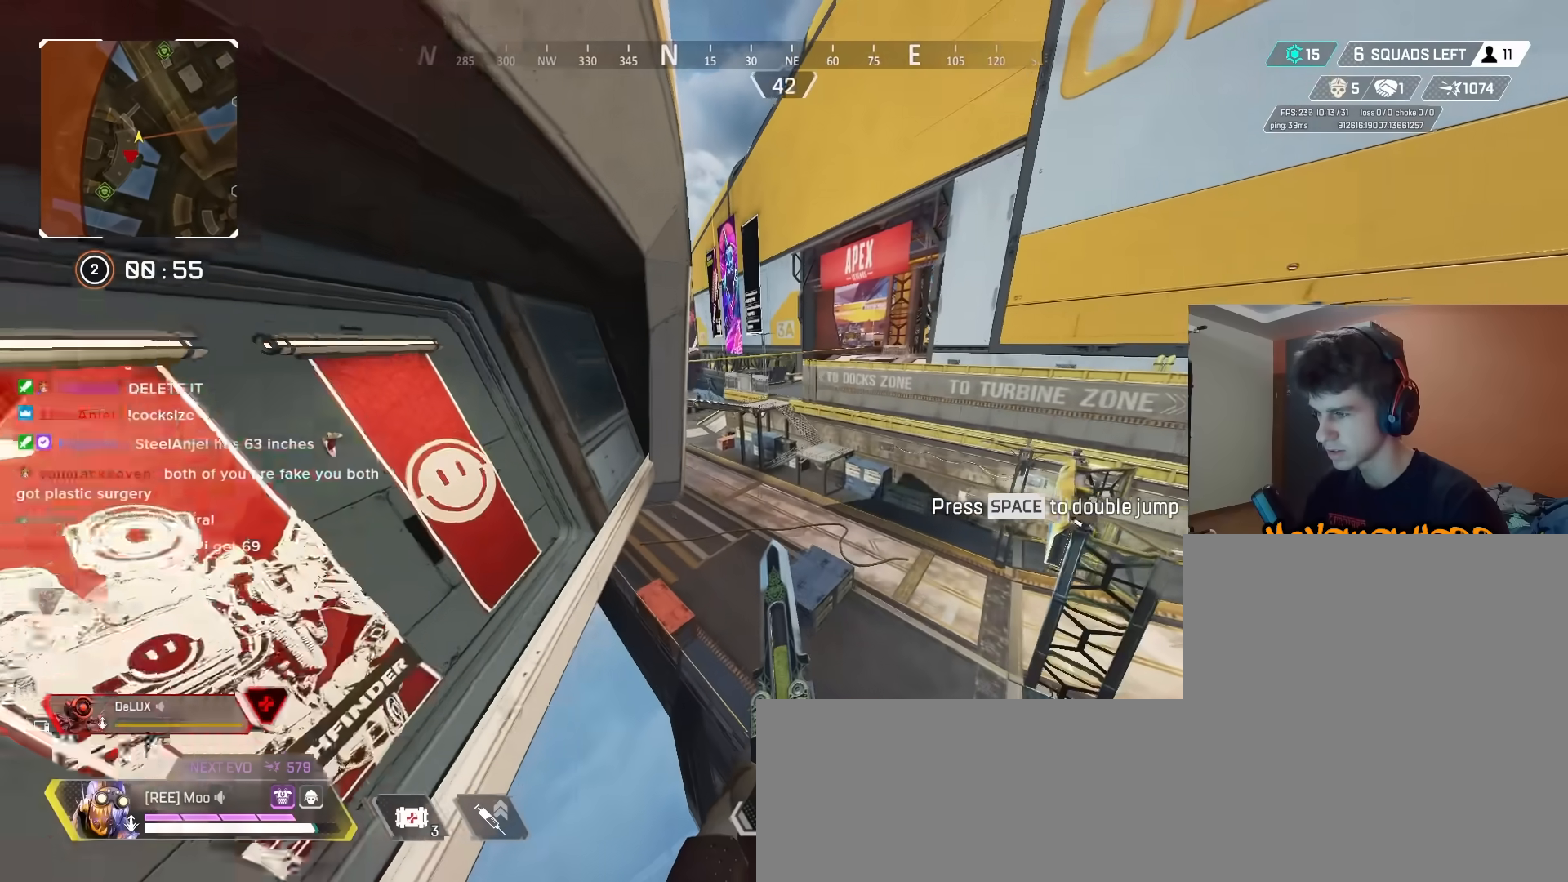
{"keys": ["ctrl", "w"], "mouse": [], "events": [[283, "w", "down"], [317, "a", "up"]]}
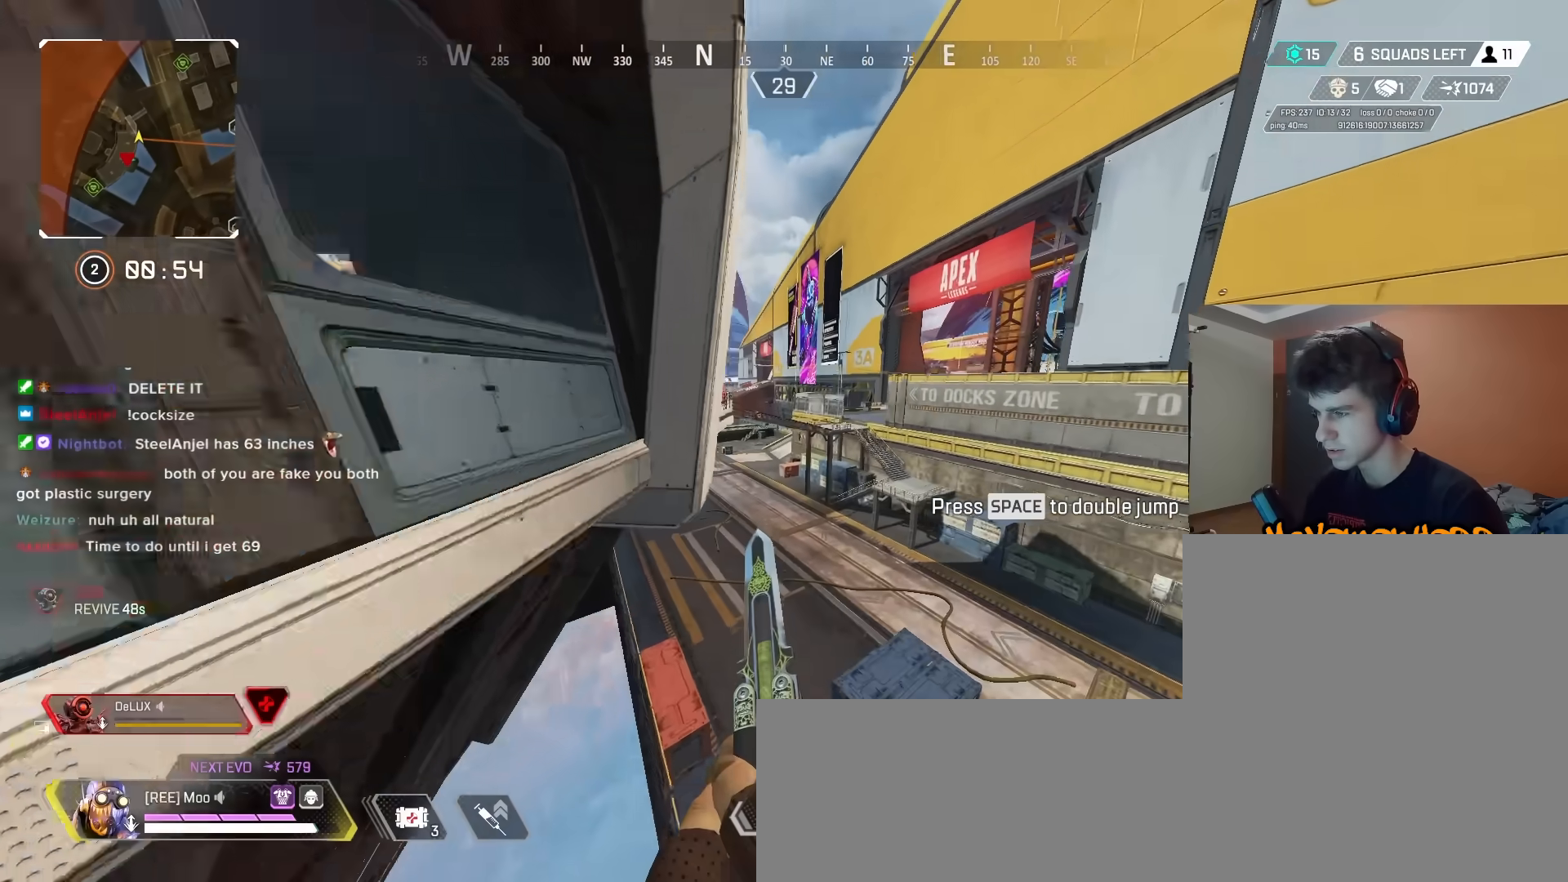
{"keys": ["ctrl", "space", "w"], "mouse": [], "events": [[283, "space", "down"]]}
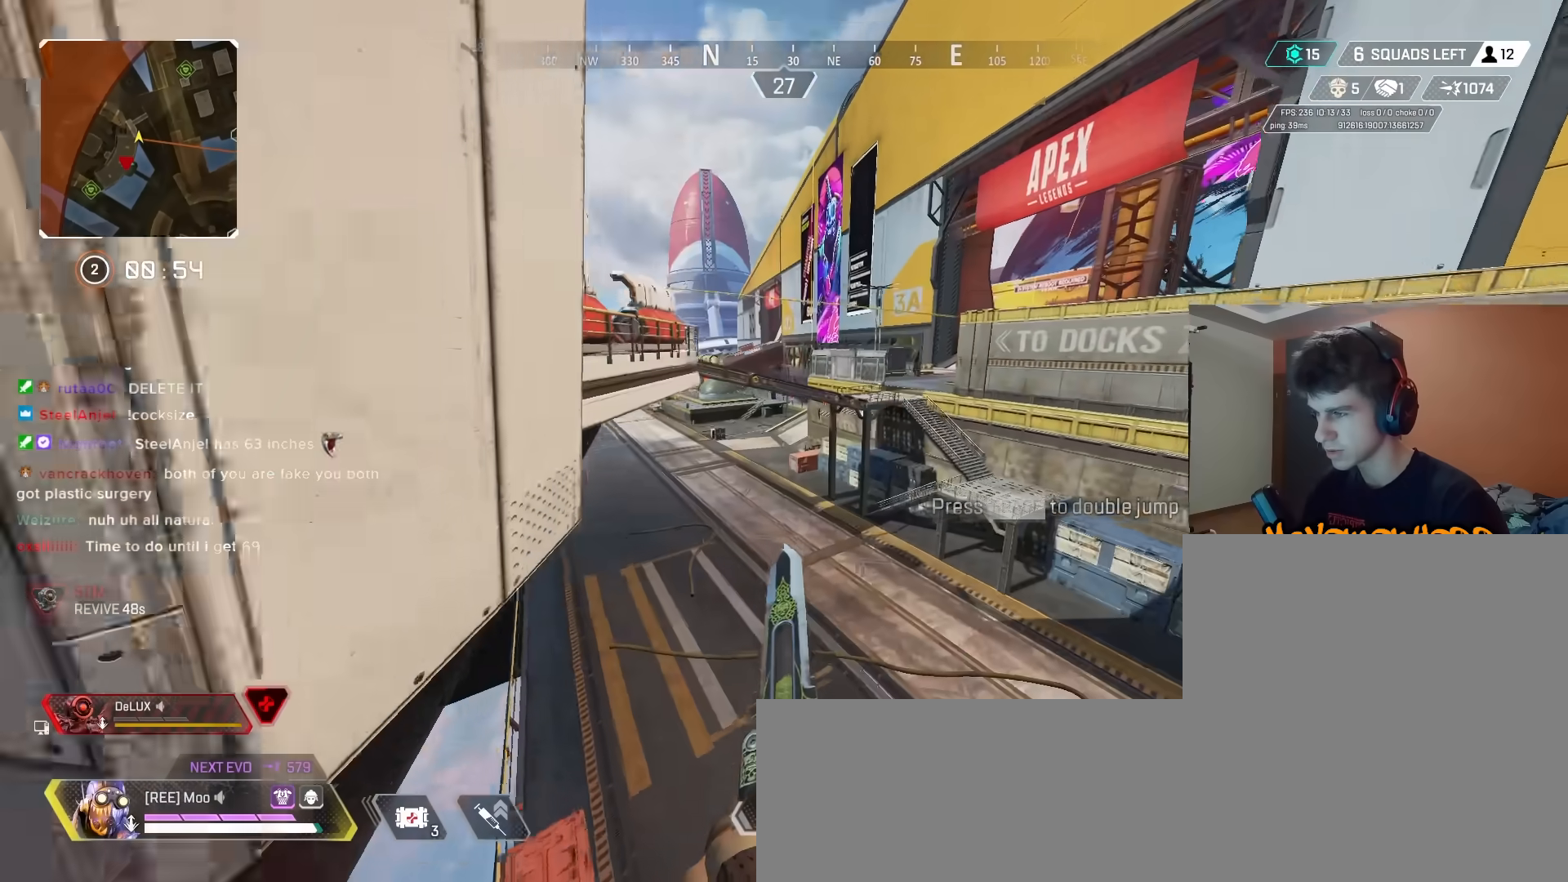
{"keys": ["a", "q"], "mouse": [], "events": [[17, "space", "up"], [117, "a", "down"], [200, "ctrl", "up"], [200, "w", "up"], [450, "q", "down"]]}
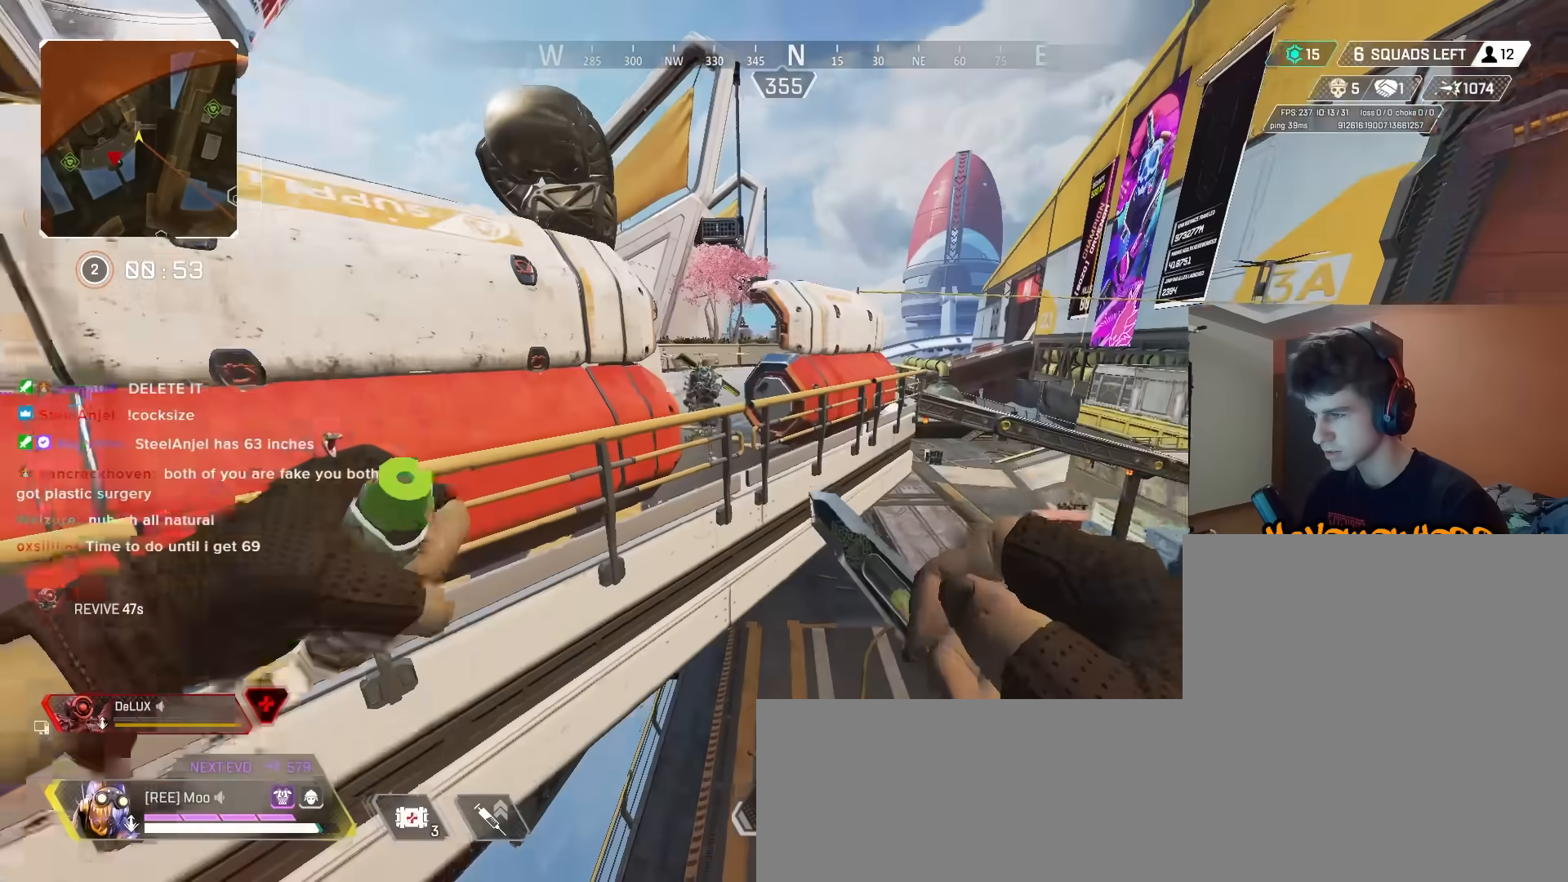
{"keys": ["w"], "mouse": [], "events": [[33, "q", "up"], [267, "w", "down"], [417, "a", "up"]]}
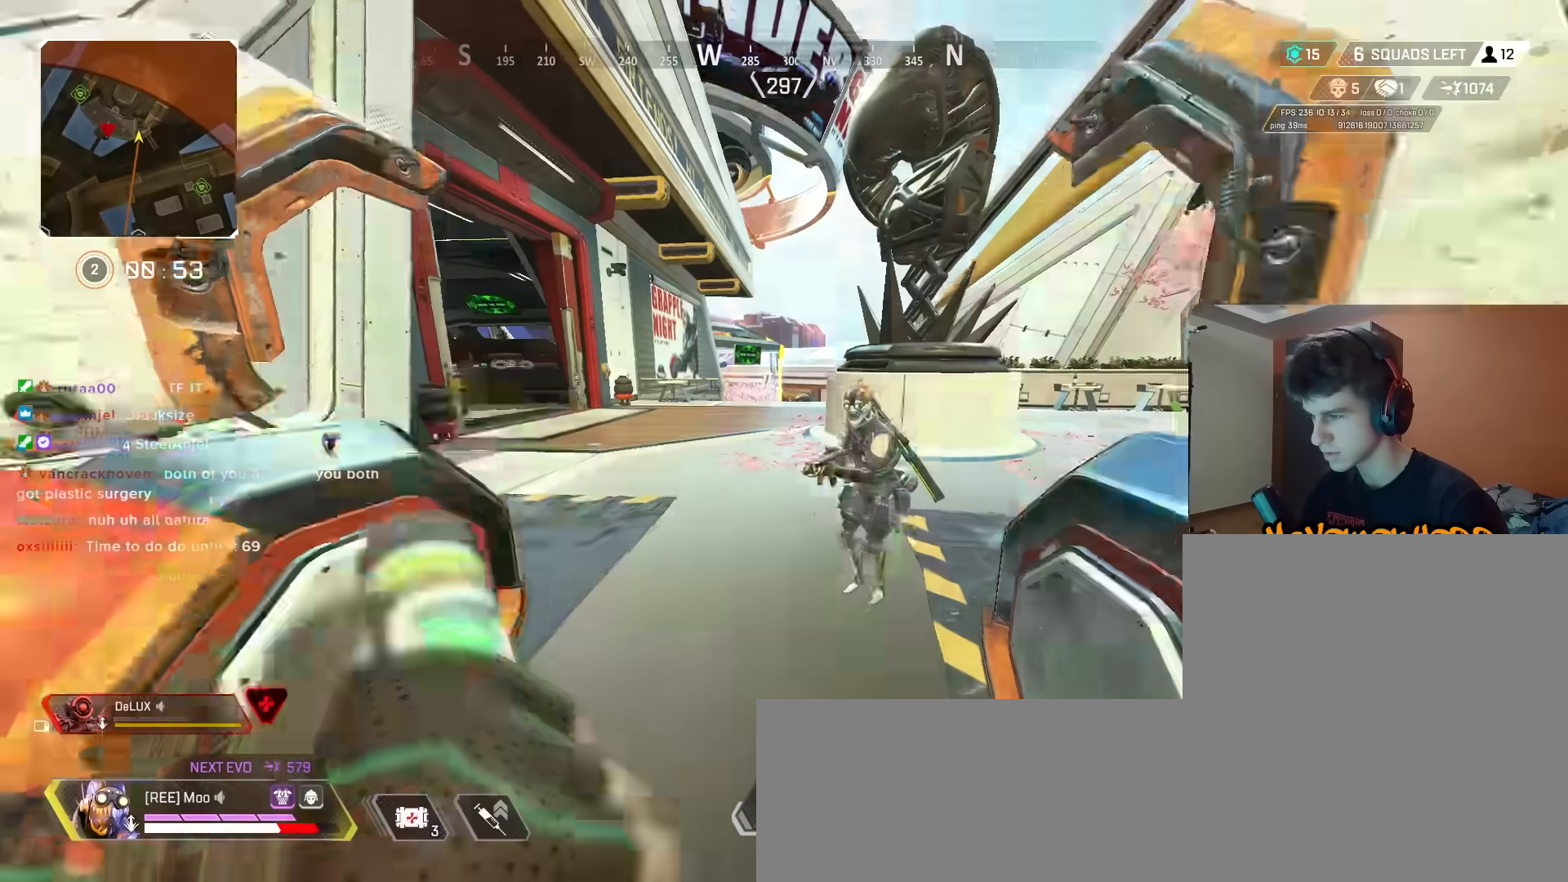
{"keys": ["a", "c", "space"], "mouse": [], "events": [[283, "a", "down"], [383, "c", "down"], [383, "space", "down"], [467, "w", "up"]]}
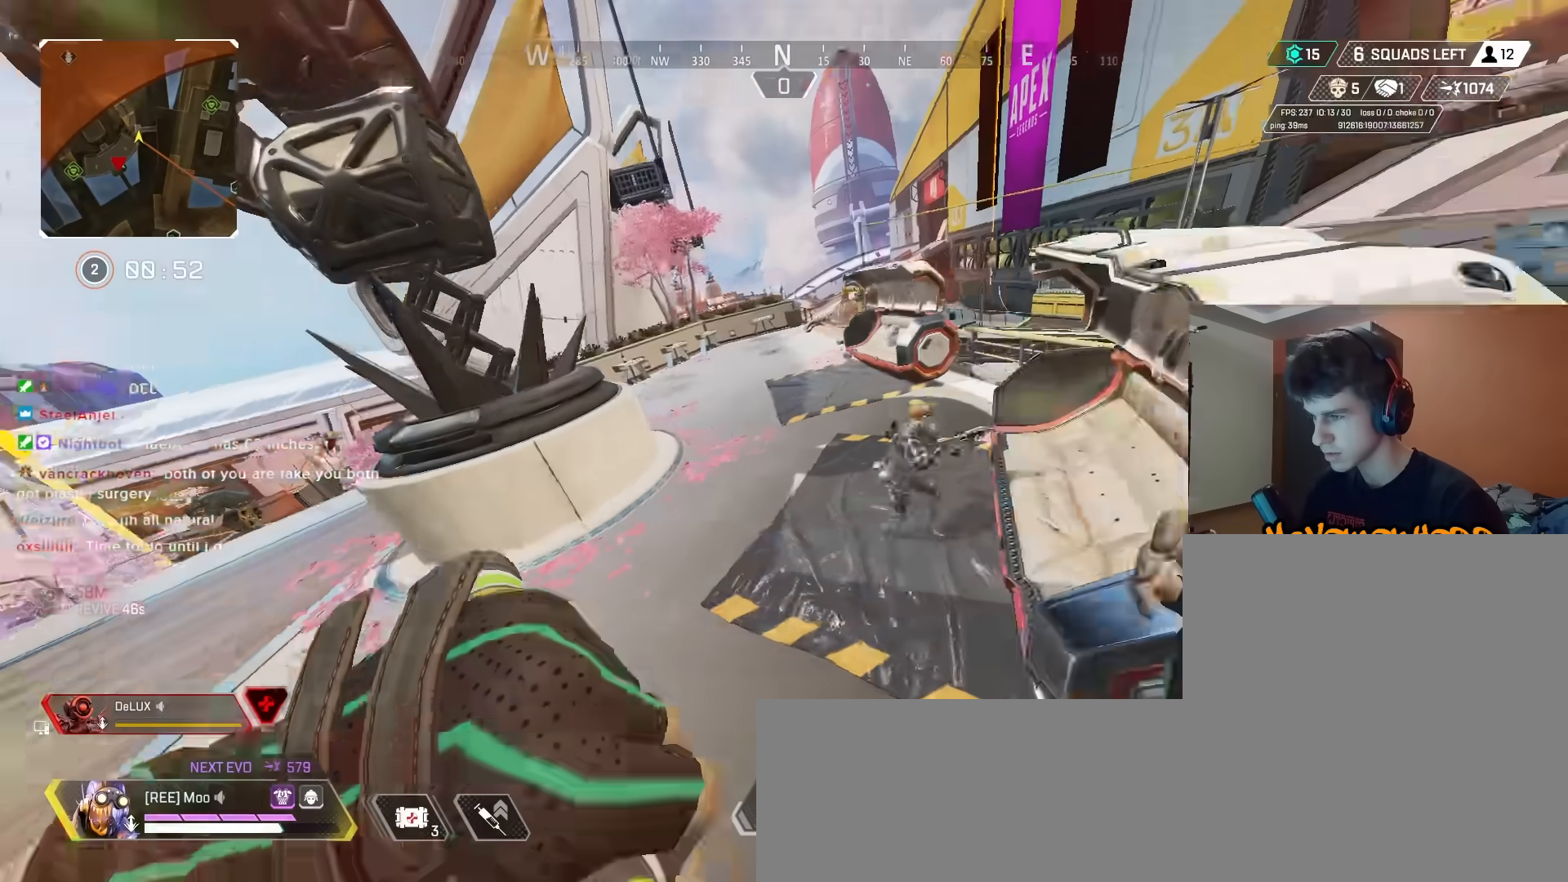
{"keys": ["a", "ctrl"], "mouse": [], "events": [[67, "d", "down"], [117, "c", "up"], [117, "space", "up"], [167, "ctrl", "down"], [400, "d", "up"]]}
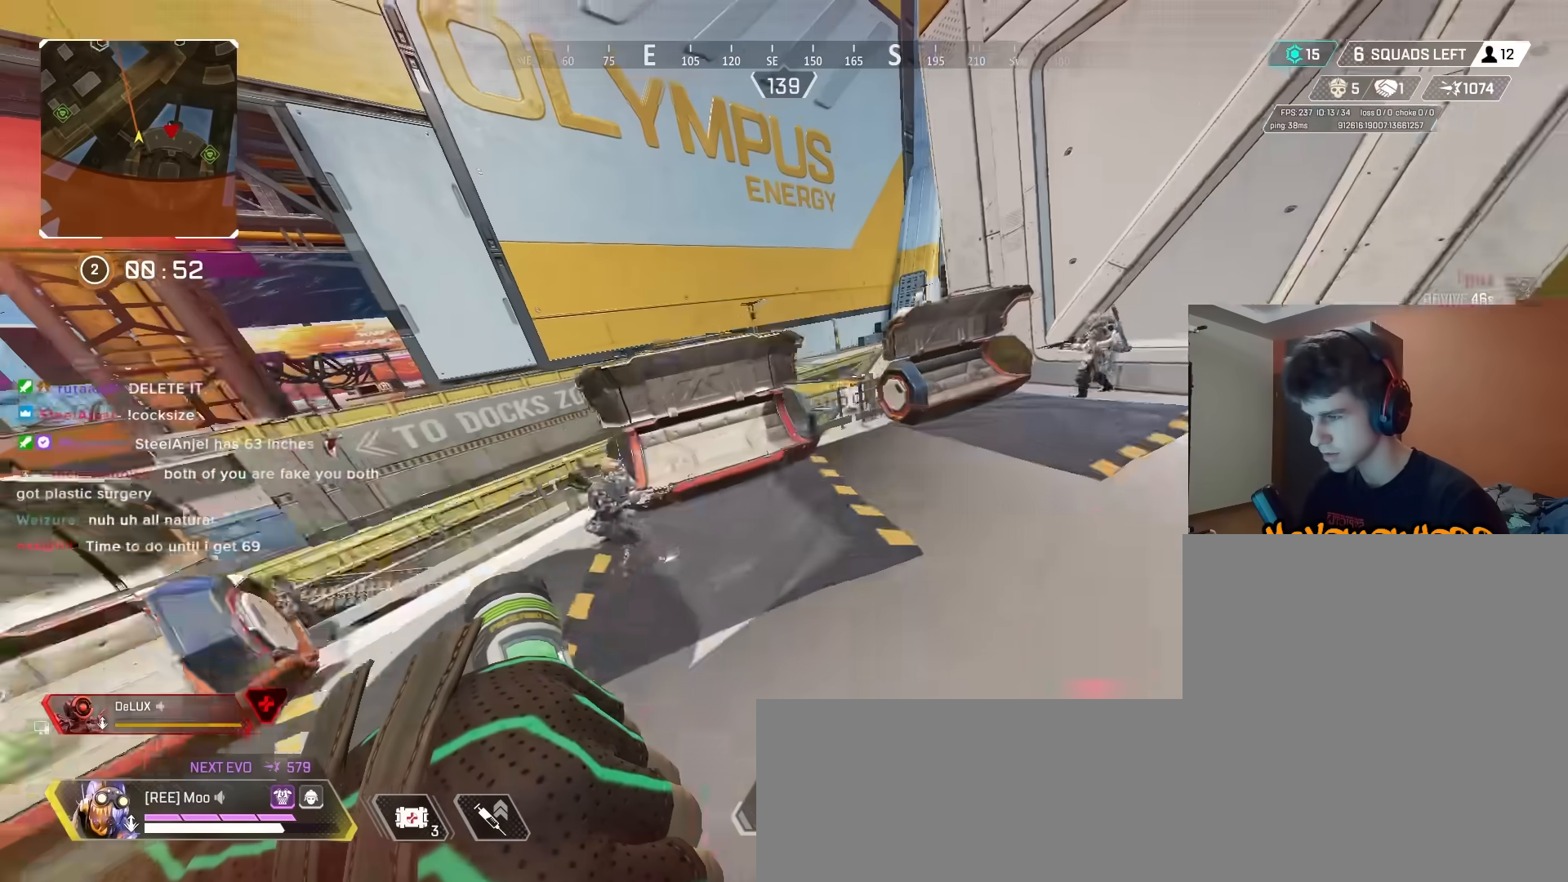
{"keys": ["a", "ctrl", "s"], "mouse": ["left"], "events": [[217, "s", "down"], [317, "mouse_left", "down"]]}
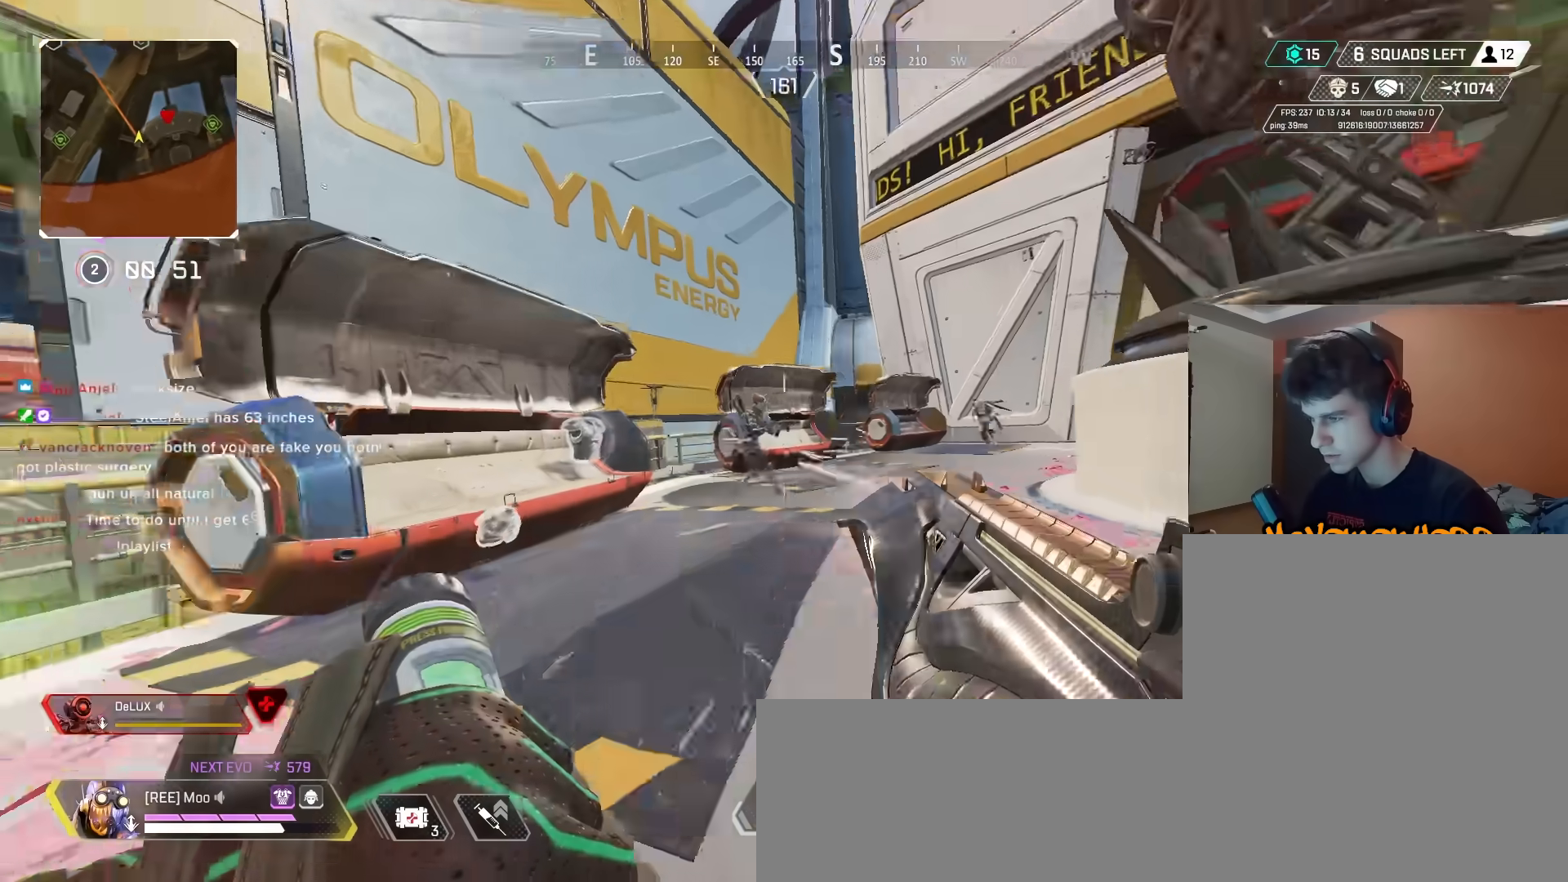
{"keys": ["ctrl", "d", "s"], "mouse": ["left"], "events": [[50, "s", "up"], [183, "w", "down"], [233, "d", "down"], [283, "a", "up"], [333, "w", "up"], [383, "s", "down"]]}
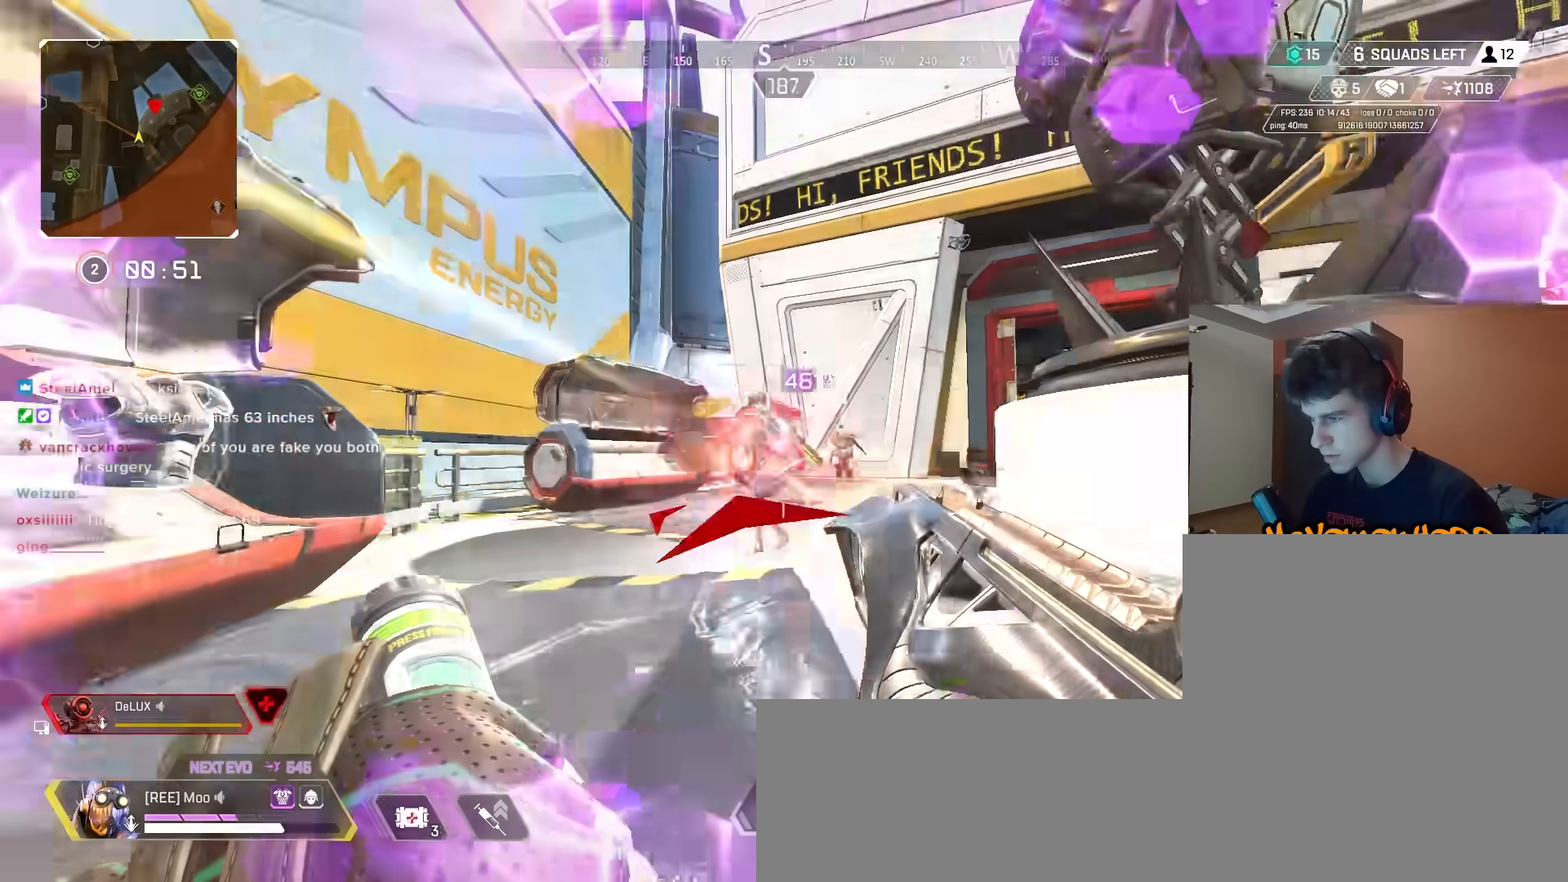
{"keys": ["2", "ctrl", "d", "w"], "mouse": ["left"], "events": [[300, "s", "up"], [483, "2", "down"], [483, "w", "down"]]}
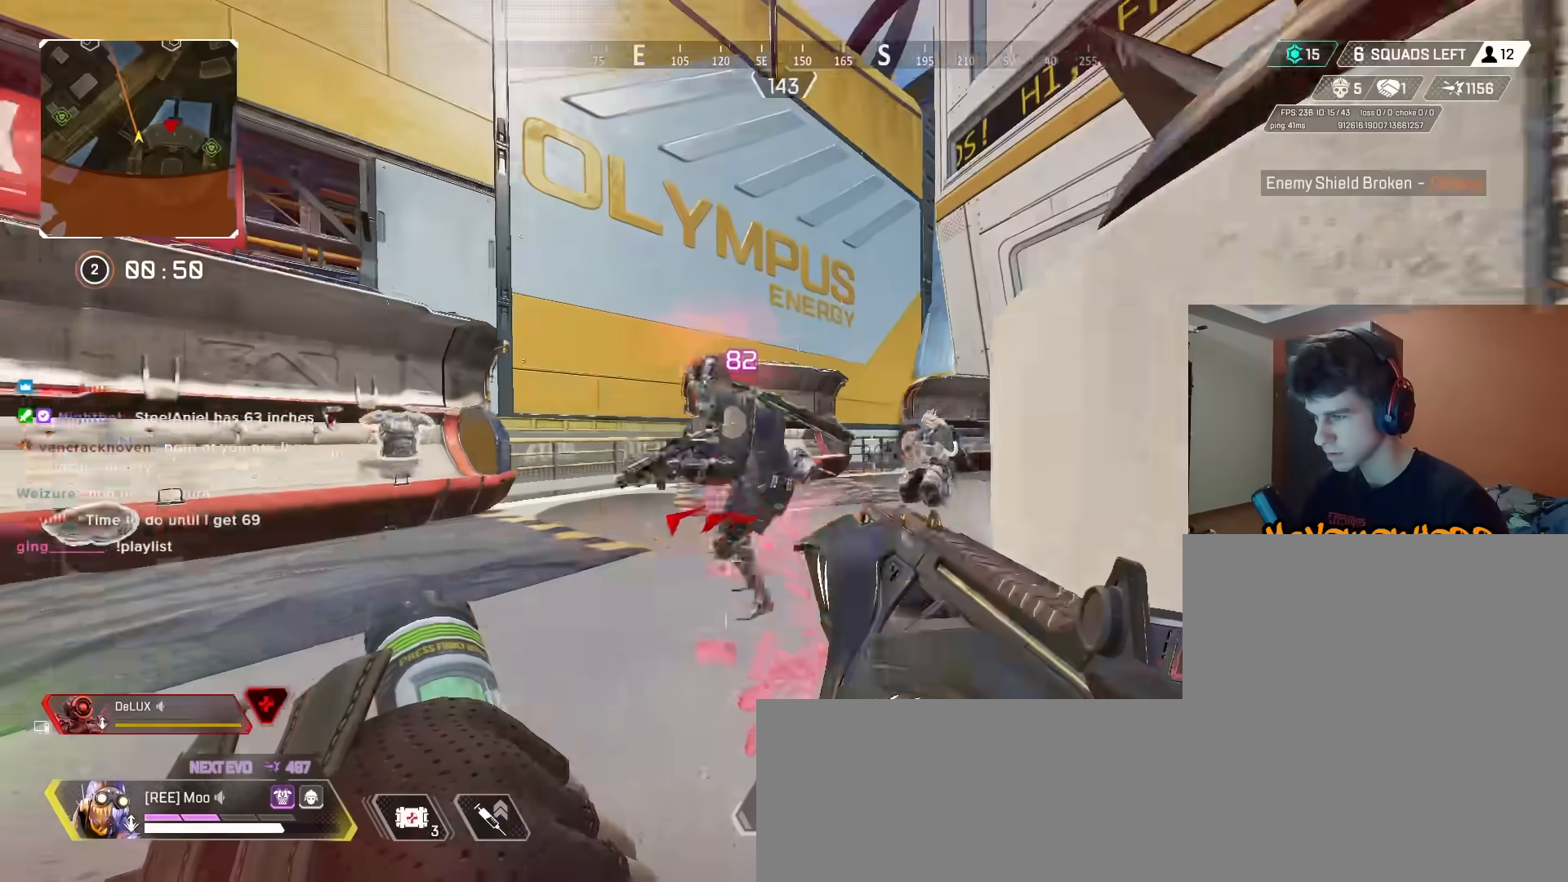
{"keys": ["a", "s"], "mouse": ["right"], "events": [[17, "mouse_left", "up"], [83, "2", "up"], [83, "a", "down"], [83, "d", "up"], [133, "w", "up"], [167, "s", "down"], [317, "a", "up"], [317, "ctrl", "up"], [367, "a", "down"], [400, "s", "up"], [450, "s", "down"], [500, "mouse_right", "down"]]}
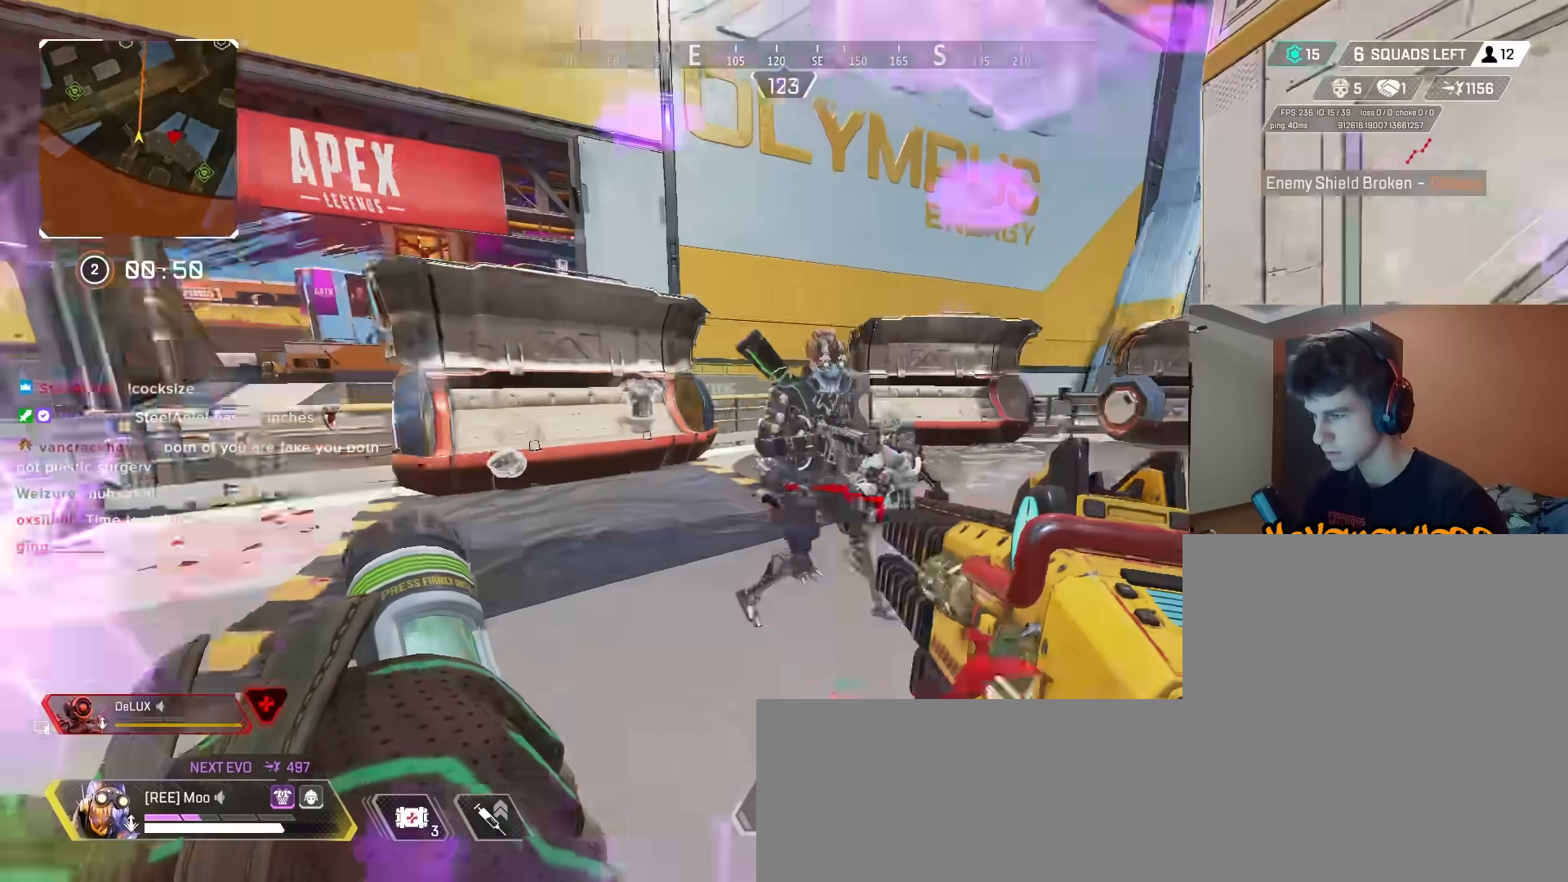
{"keys": ["a", "space"], "mouse": [], "events": [[50, "mouse_left", "down"], [50, "s", "up"], [100, "mouse_right", "up"], [150, "mouse_left", "up"], [183, "w", "down"], [383, "space", "down"], [383, "w", "up"]]}
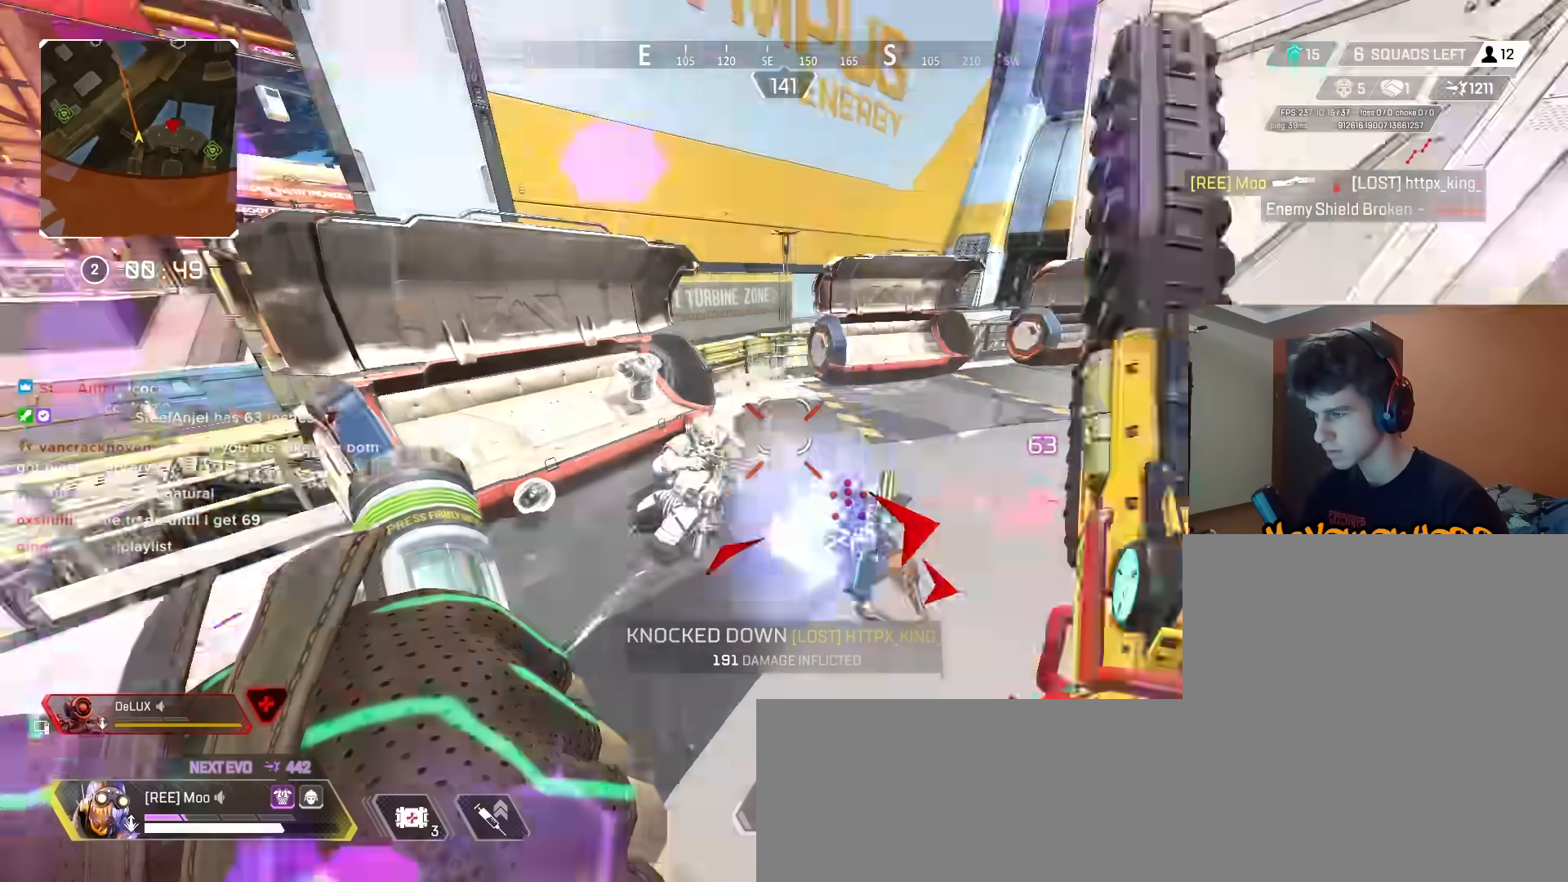
{"keys": ["a"], "mouse": ["right"], "events": [[17, "s", "down"], [17, "space", "up"], [67, "a", "up"], [67, "d", "down"], [117, "s", "up"], [250, "a", "down"], [300, "d", "up"], [350, "mouse_right", "down"]]}
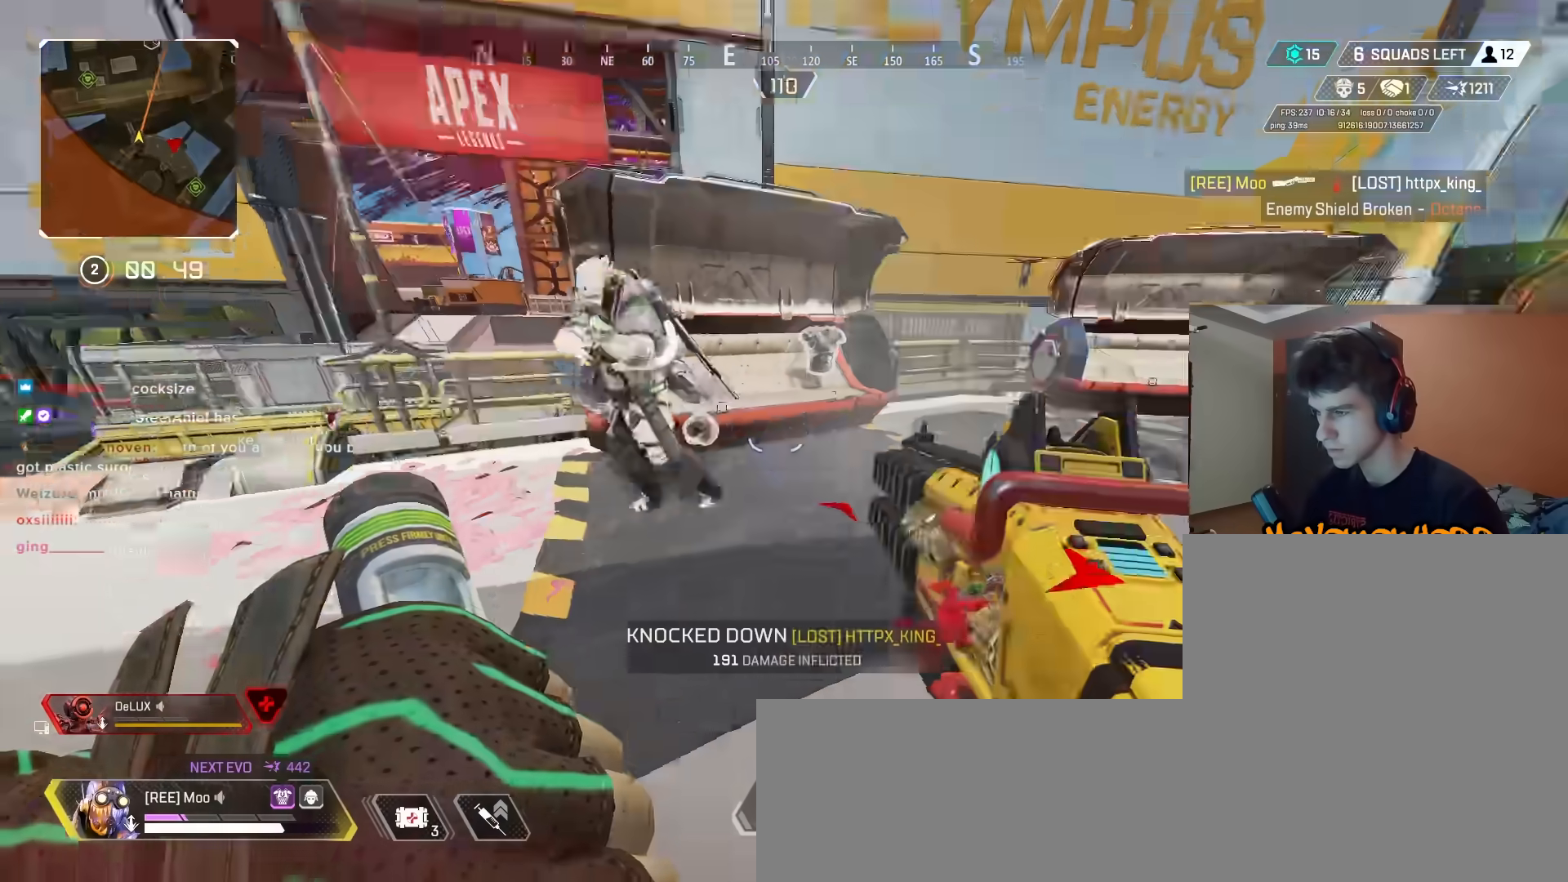
{"keys": ["a", "d", "s"], "mouse": [], "events": [[83, "mouse_left", "down"], [167, "mouse_right", "up"], [233, "mouse_left", "up"], [233, "space", "down"], [233, "w", "down"], [333, "d", "down"], [383, "a", "up"], [383, "space", "up"], [383, "w", "up"], [450, "s", "down"], [500, "a", "down"]]}
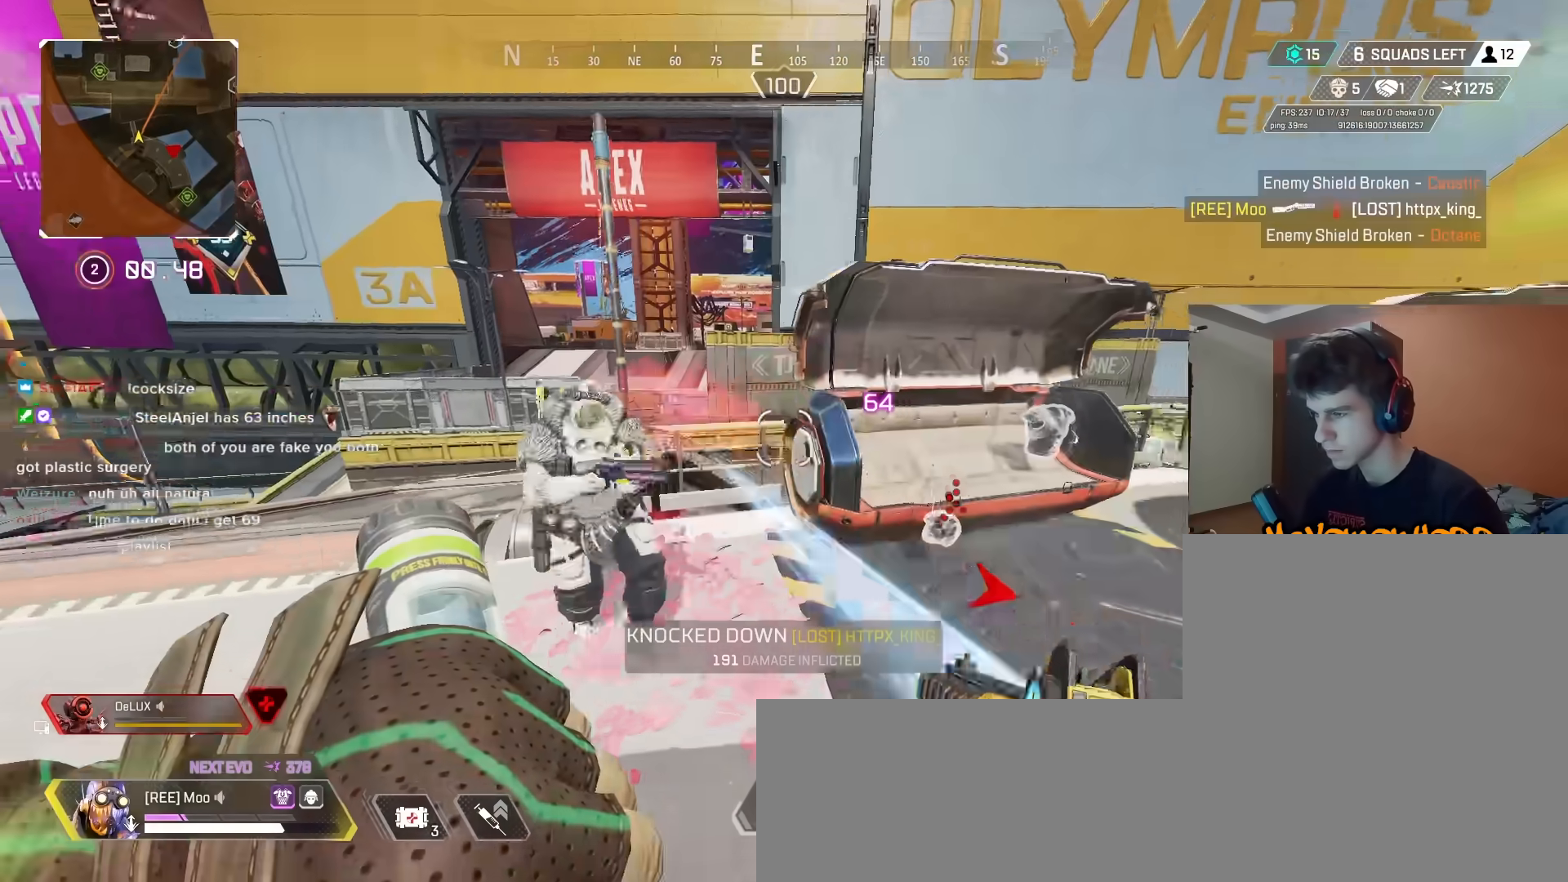
{"keys": ["d"], "mouse": ["right"], "events": [[50, "d", "up"], [50, "s", "up"], [333, "mouse_right", "down"], [433, "d", "down"], [483, "a", "up"]]}
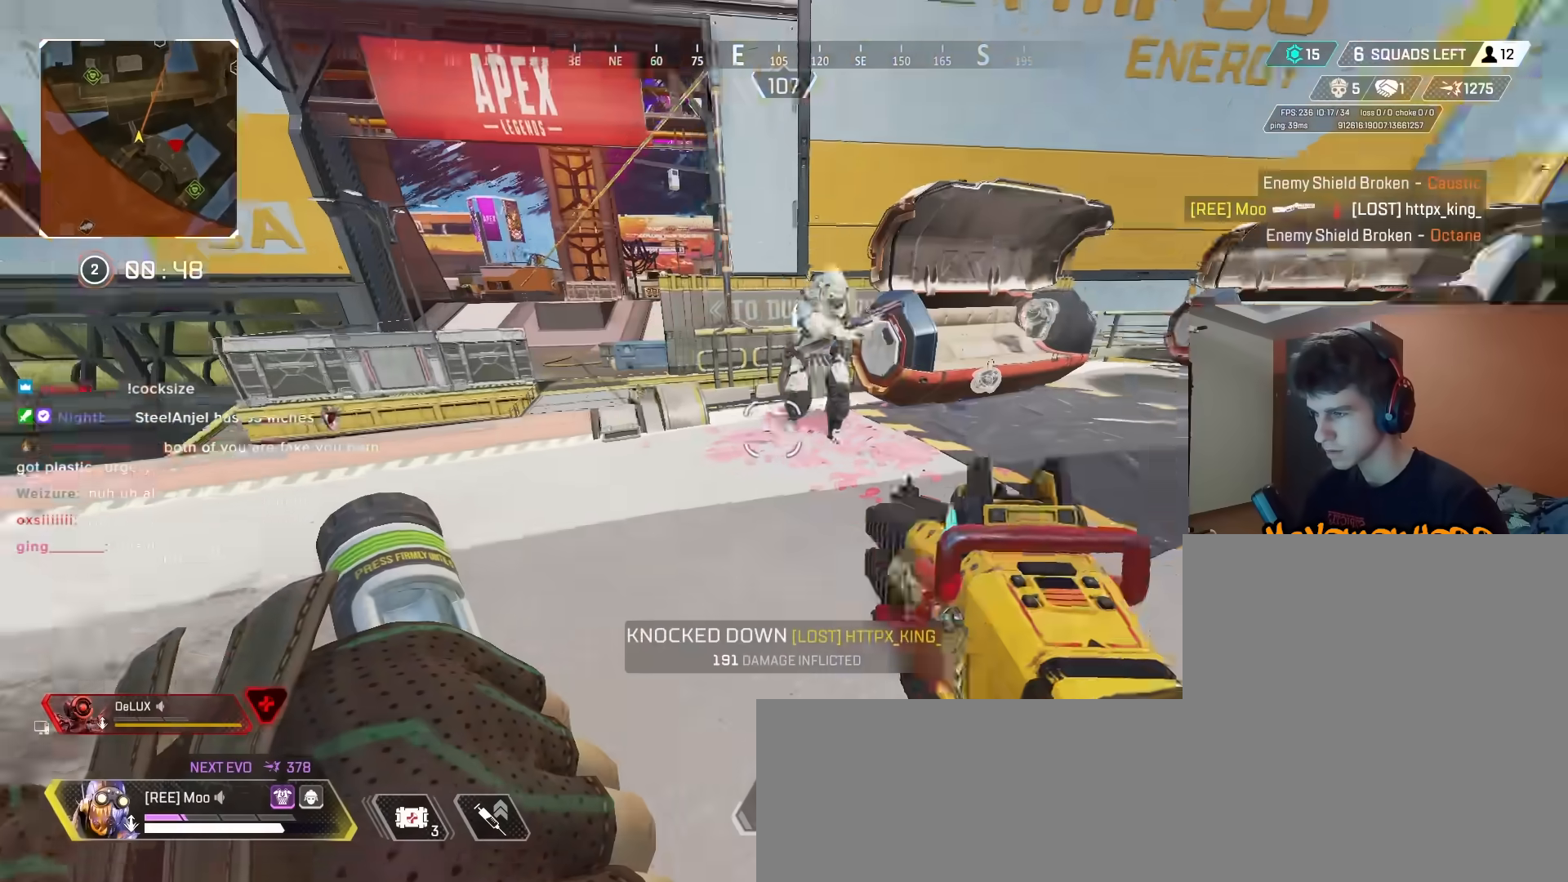
{"keys": ["a", "d", "space", "w"], "mouse": [], "events": [[117, "mouse_left", "down"], [250, "mouse_right", "up"], [250, "w", "down"], [300, "w", "up"], [350, "mouse_left", "up"], [350, "space", "down"], [350, "w", "down"], [500, "a", "down"]]}
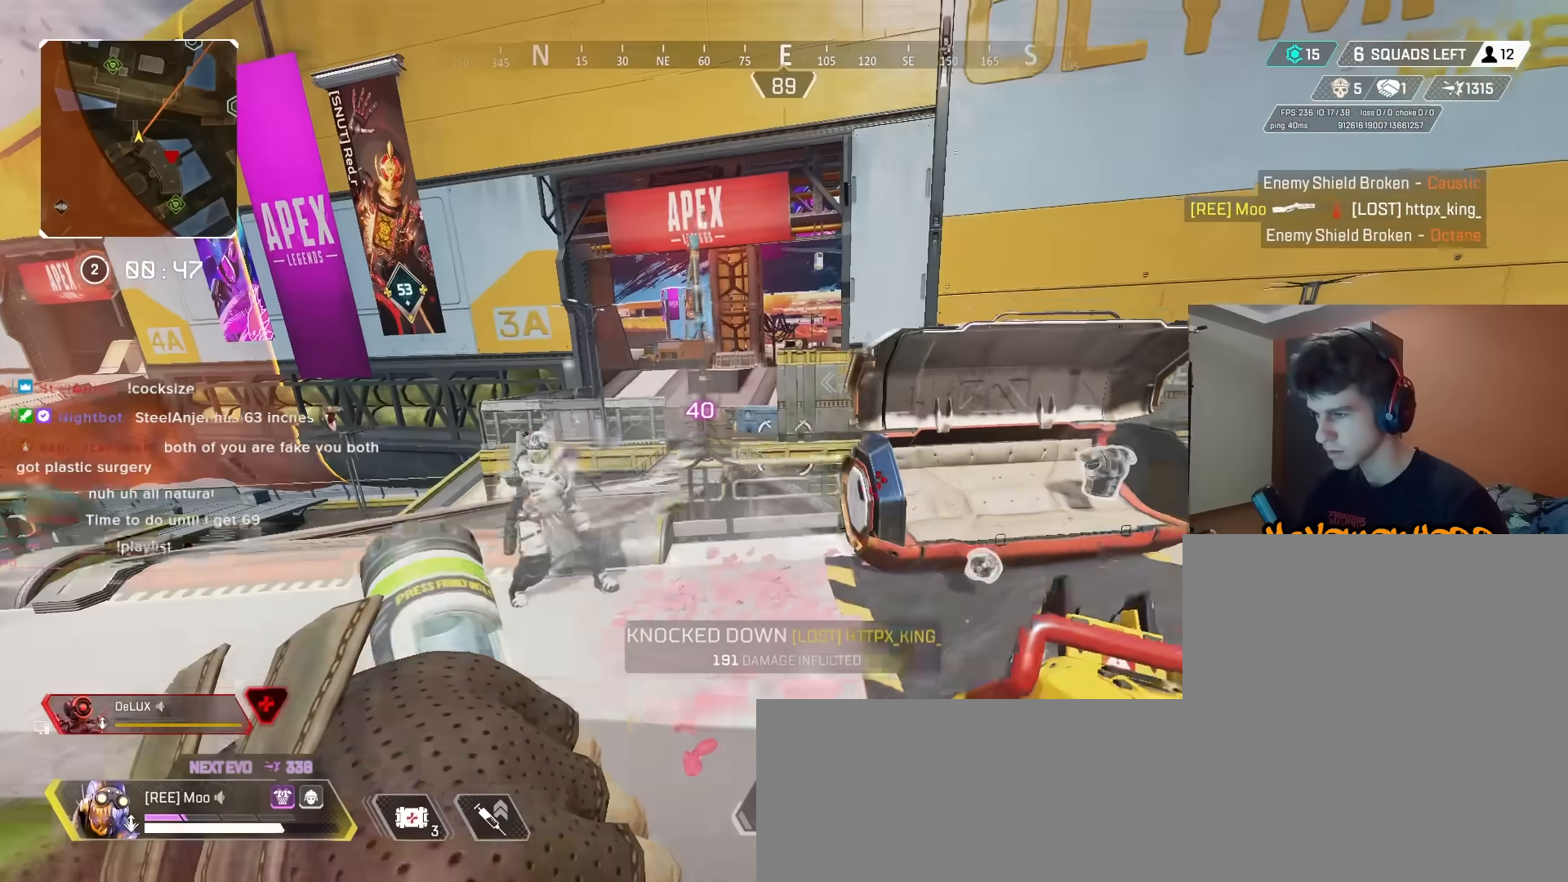
{"keys": ["a", "ctrl"], "mouse": [], "events": [[83, "ctrl", "down"], [83, "d", "up"], [83, "space", "up"], [83, "w", "up"], [183, "s", "down"], [417, "s", "up"]]}
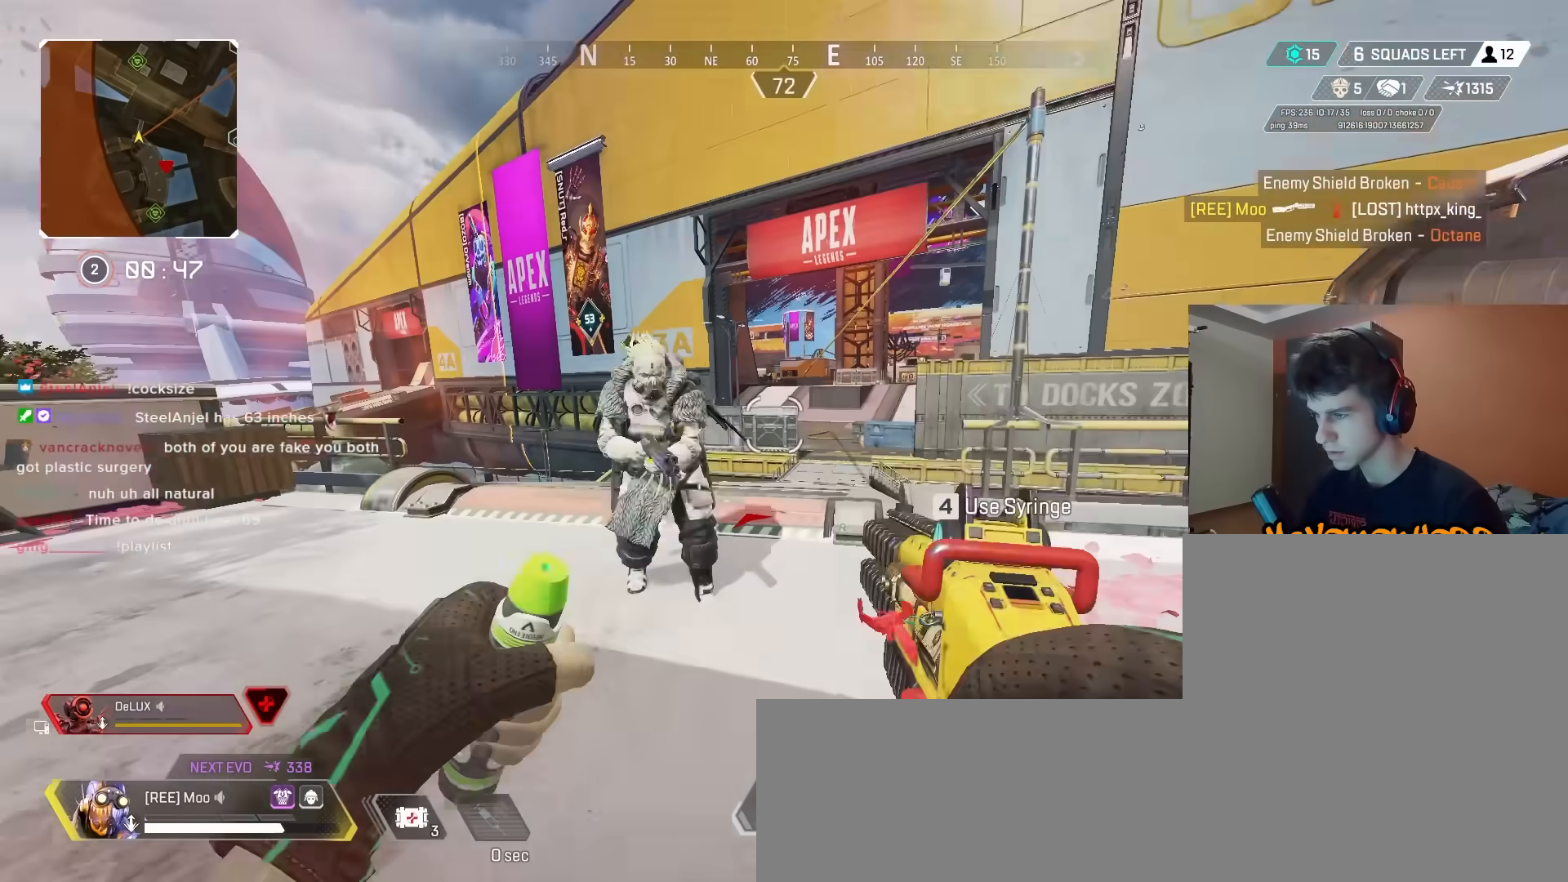
{"keys": ["a", "ctrl", "w"], "mouse": [], "events": [[100, "mouse_right", "down"], [200, "mouse_left", "down"], [333, "mouse_left", "up"], [333, "mouse_right", "up"], [333, "space", "down"], [433, "w", "down"], [467, "space", "up"]]}
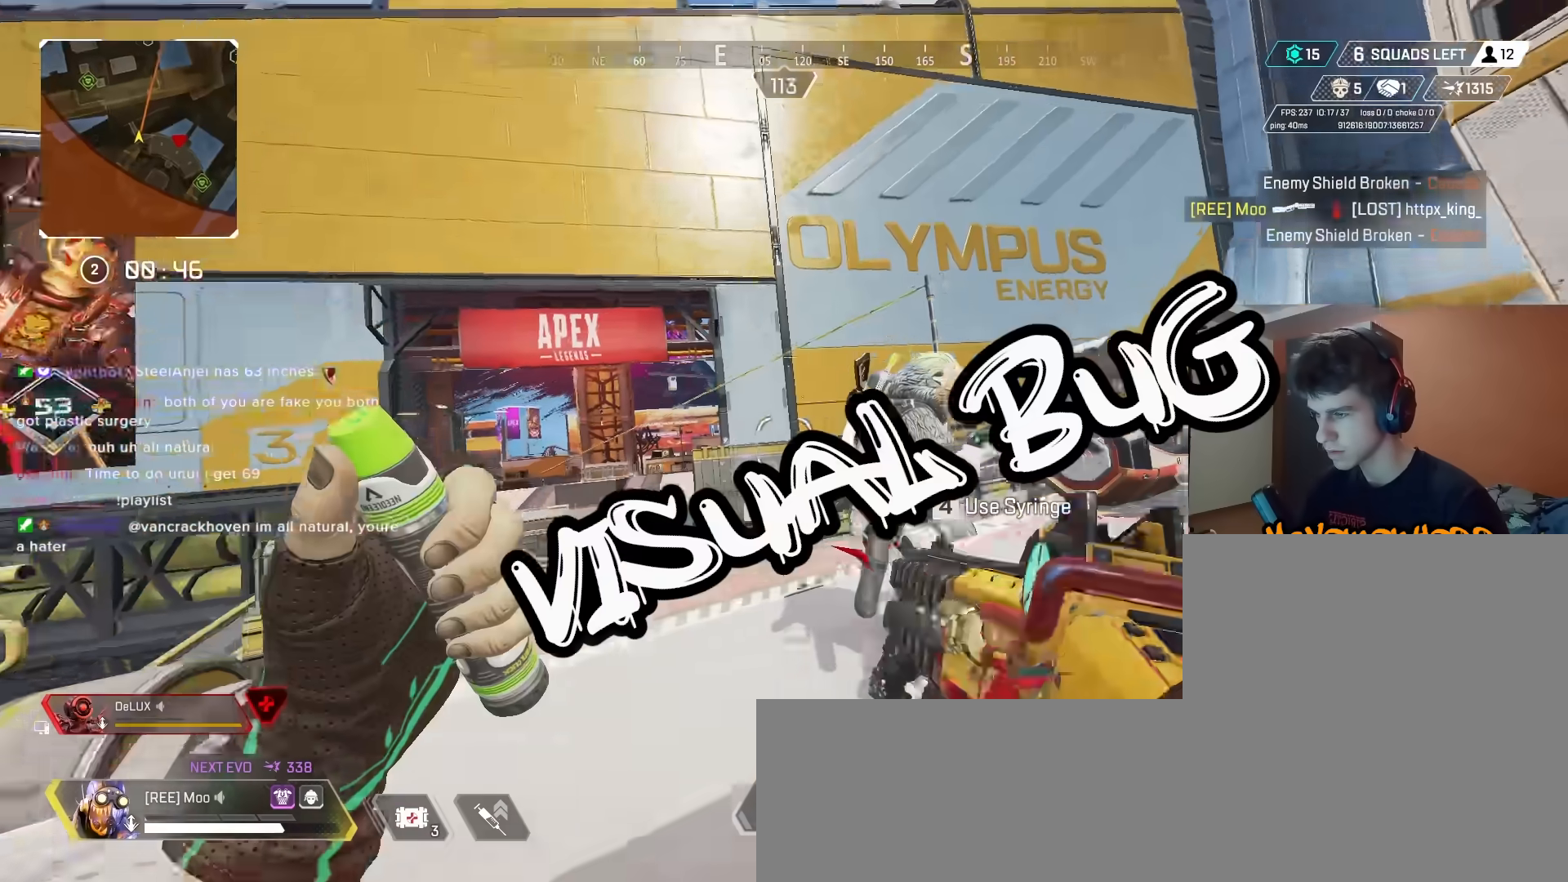
{"keys": ["d"], "mouse": [], "events": [[17, "w", "up"], [167, "s", "down"], [250, "ctrl", "up"], [350, "a", "up"], [350, "d", "down"], [433, "s", "up"]]}
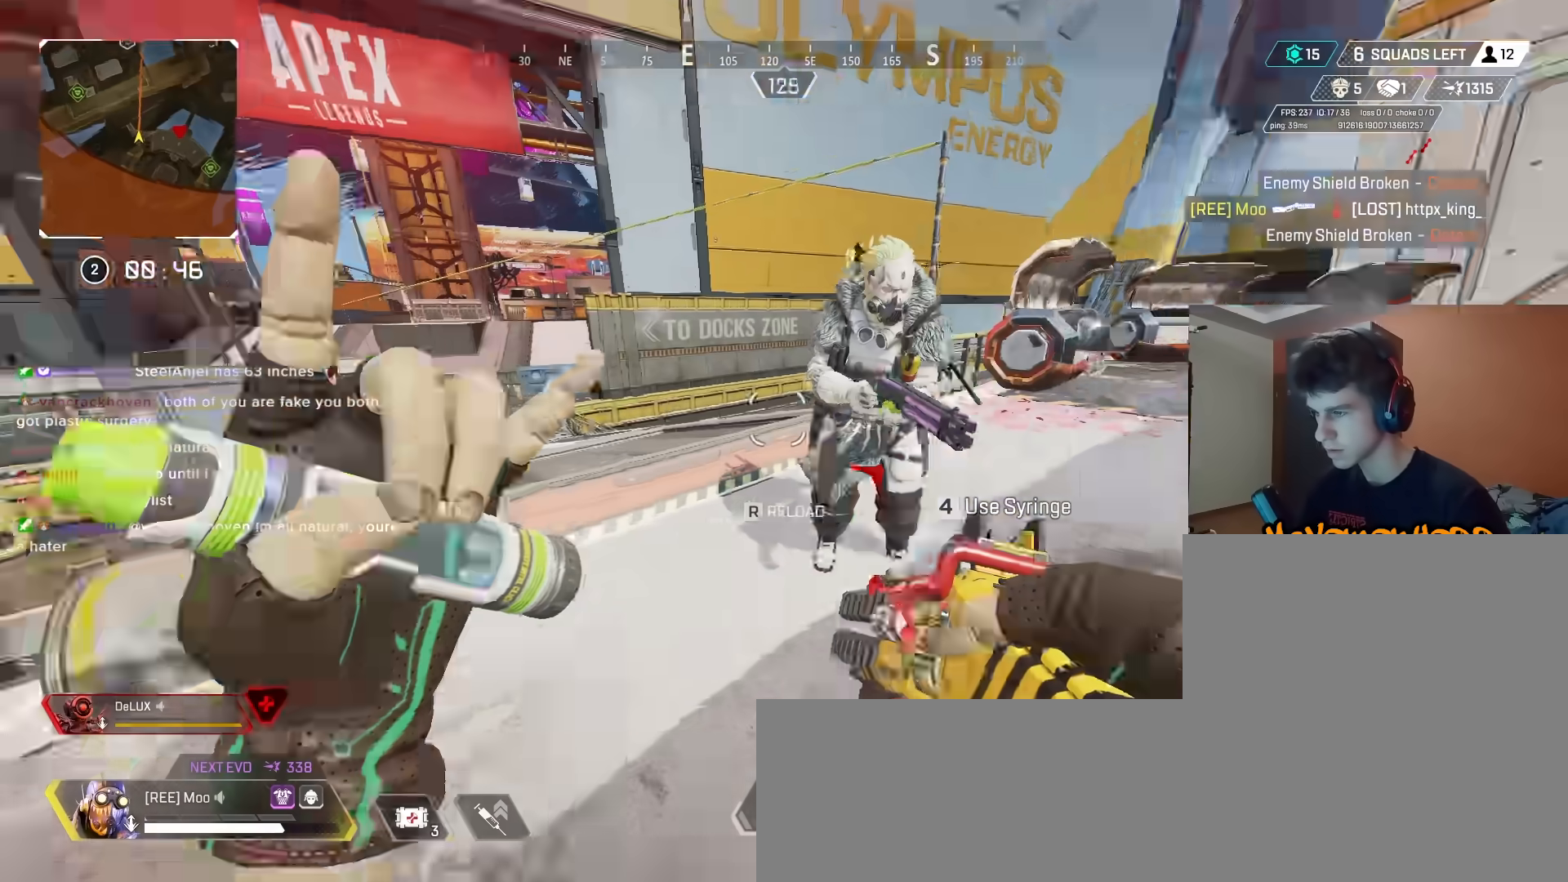
{"keys": ["a", "w"], "mouse": [], "events": [[217, "mouse_right", "down"], [317, "a", "down"], [317, "d", "up"], [317, "mouse_left", "down"], [417, "mouse_left", "up"], [417, "mouse_right", "up"], [417, "w", "down"]]}
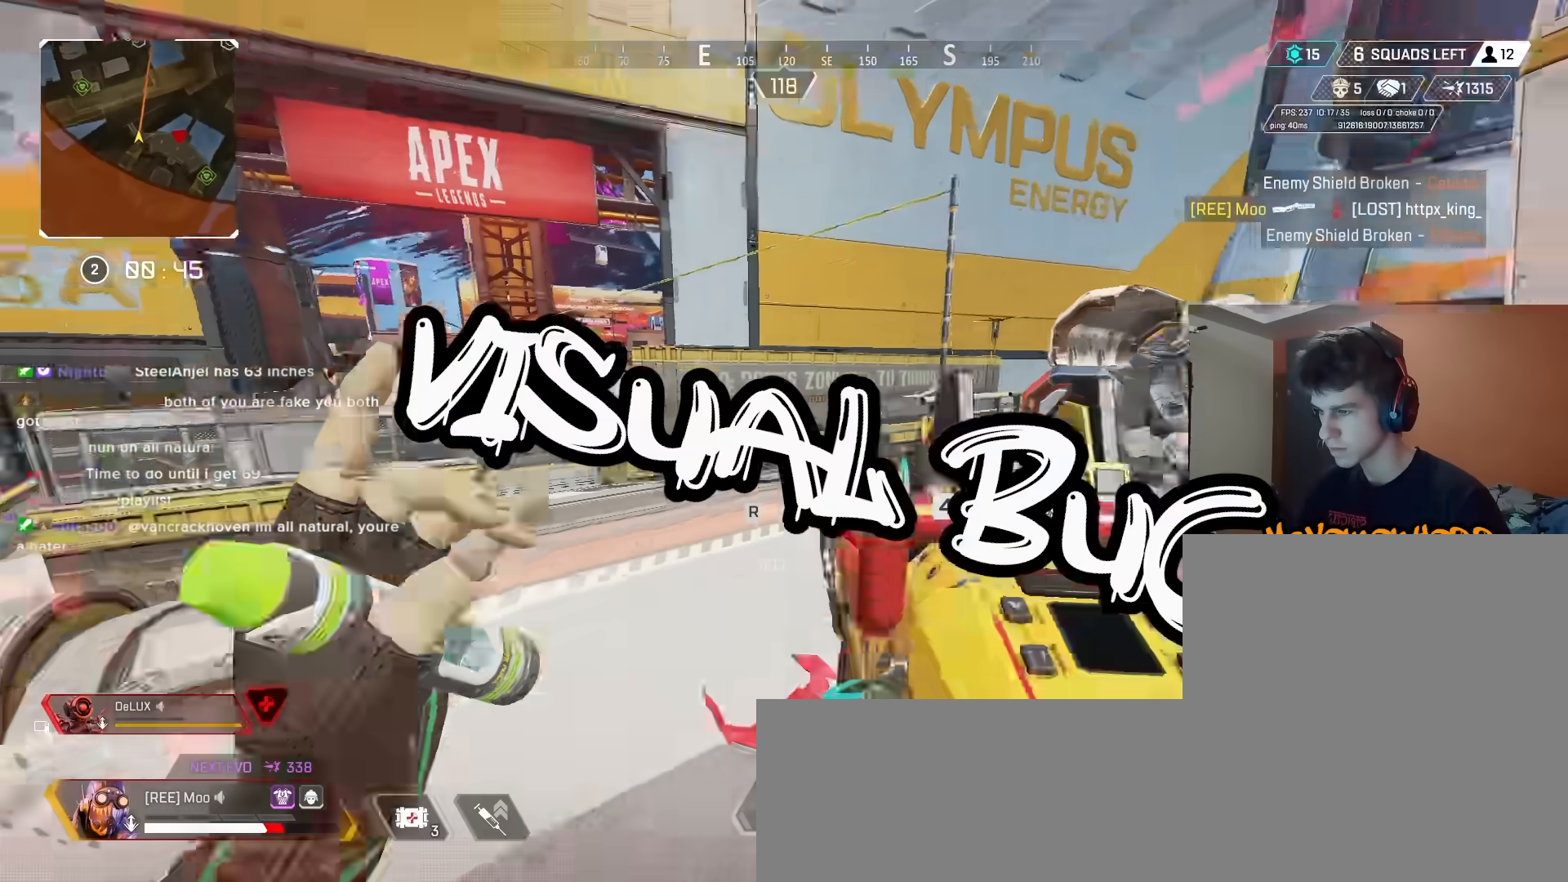
{"keys": ["w"], "mouse": ["left"], "events": [[17, "3", "down"], [150, "3", "up"], [383, "a", "up"], [433, "mouse_left", "down"]]}
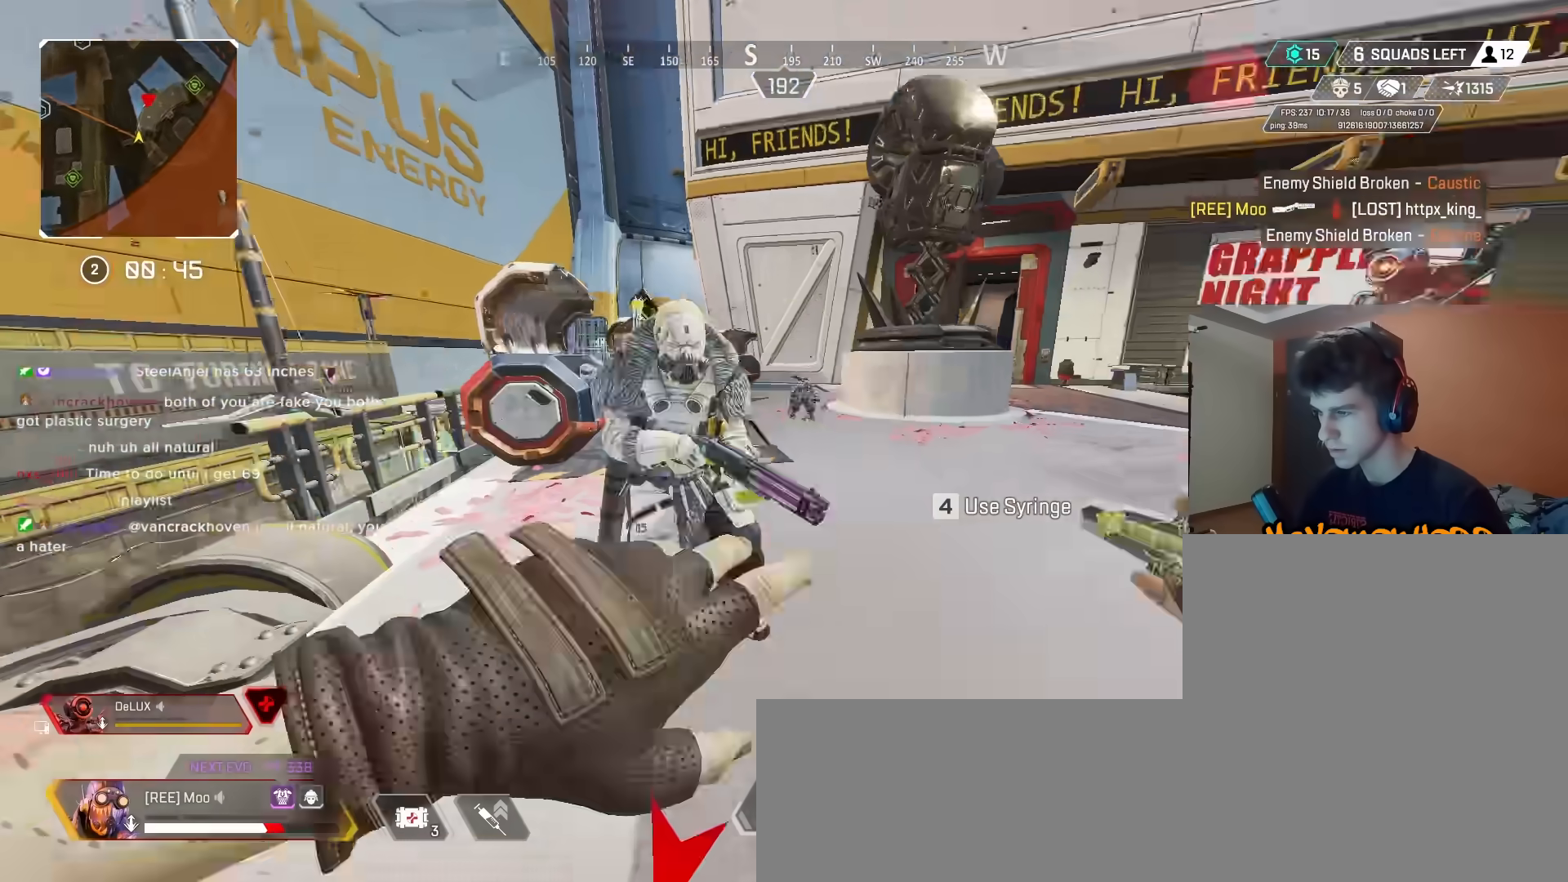
{"keys": ["w"], "mouse": [], "events": [[17, "mouse_left", "up"], [67, "mouse_left", "down"], [217, "mouse_left", "up"], [217, "w", "up"], [400, "w", "down"]]}
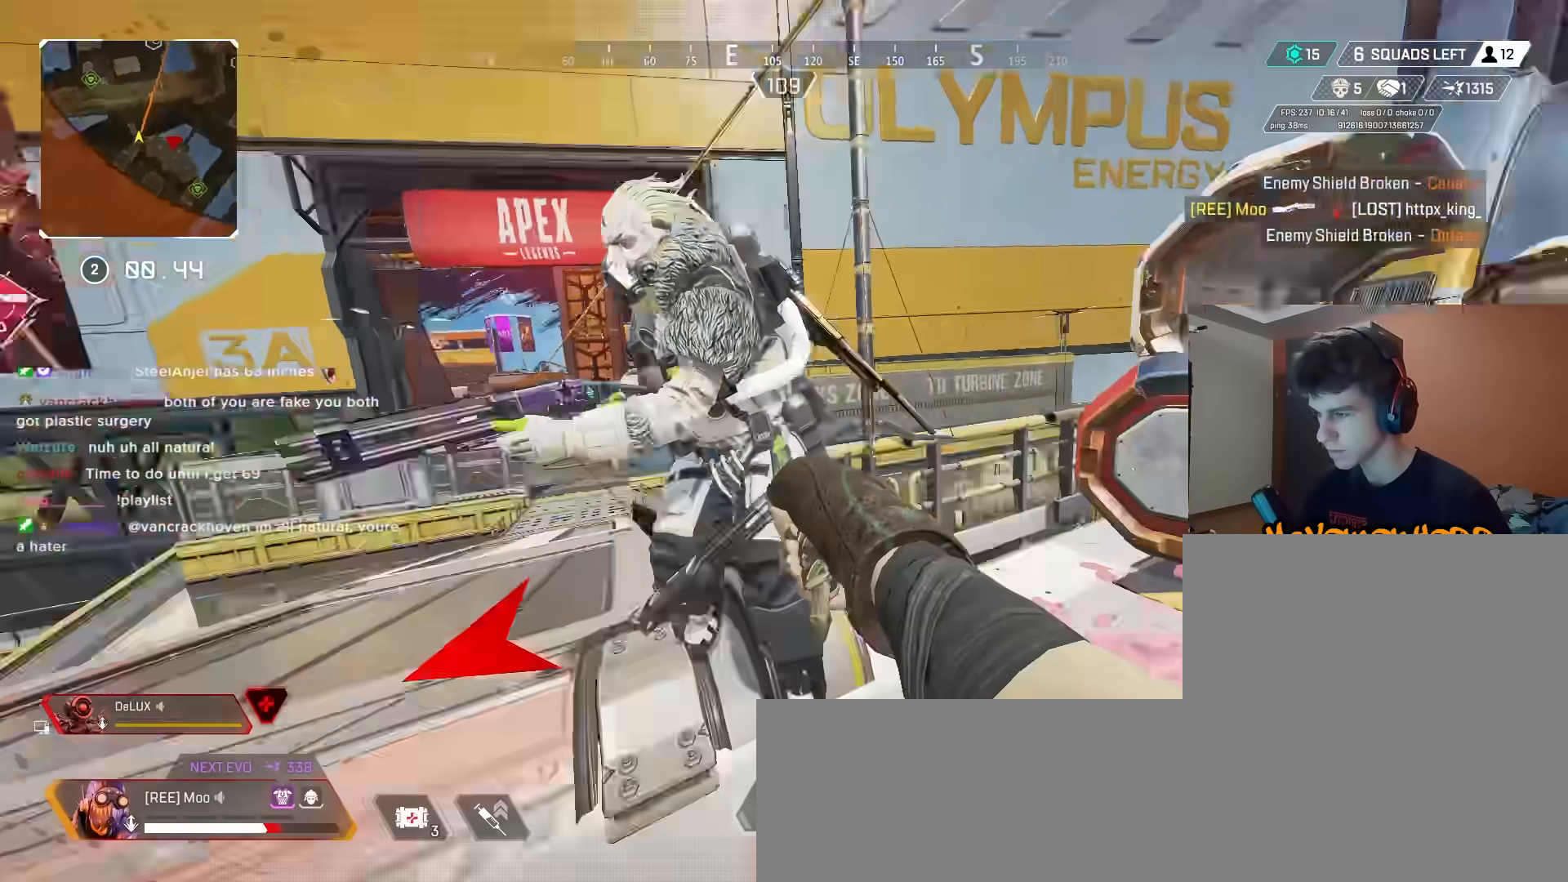
{"keys": ["w"], "mouse": ["left"], "events": [[317, "mouse_left", "down"], [417, "a", "down"], [417, "mouse_left", "up"], [467, "a", "up"], [500, "mouse_left", "down"]]}
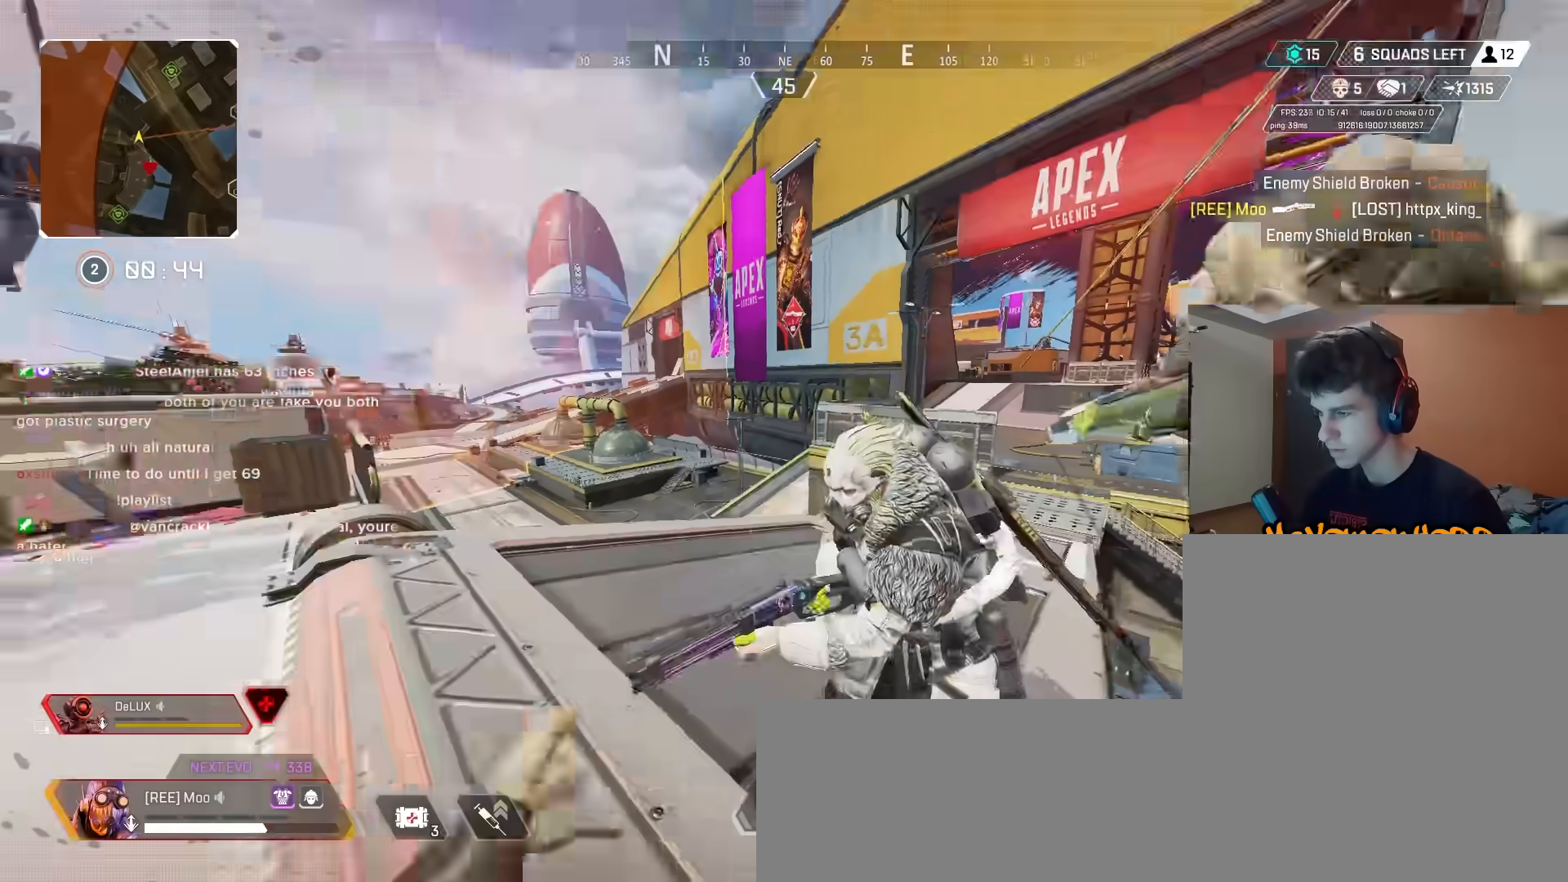
{"keys": ["w"], "mouse": [], "events": [[100, "mouse_left", "up"], [150, "mouse_left", "down"], [267, "mouse_left", "up"]]}
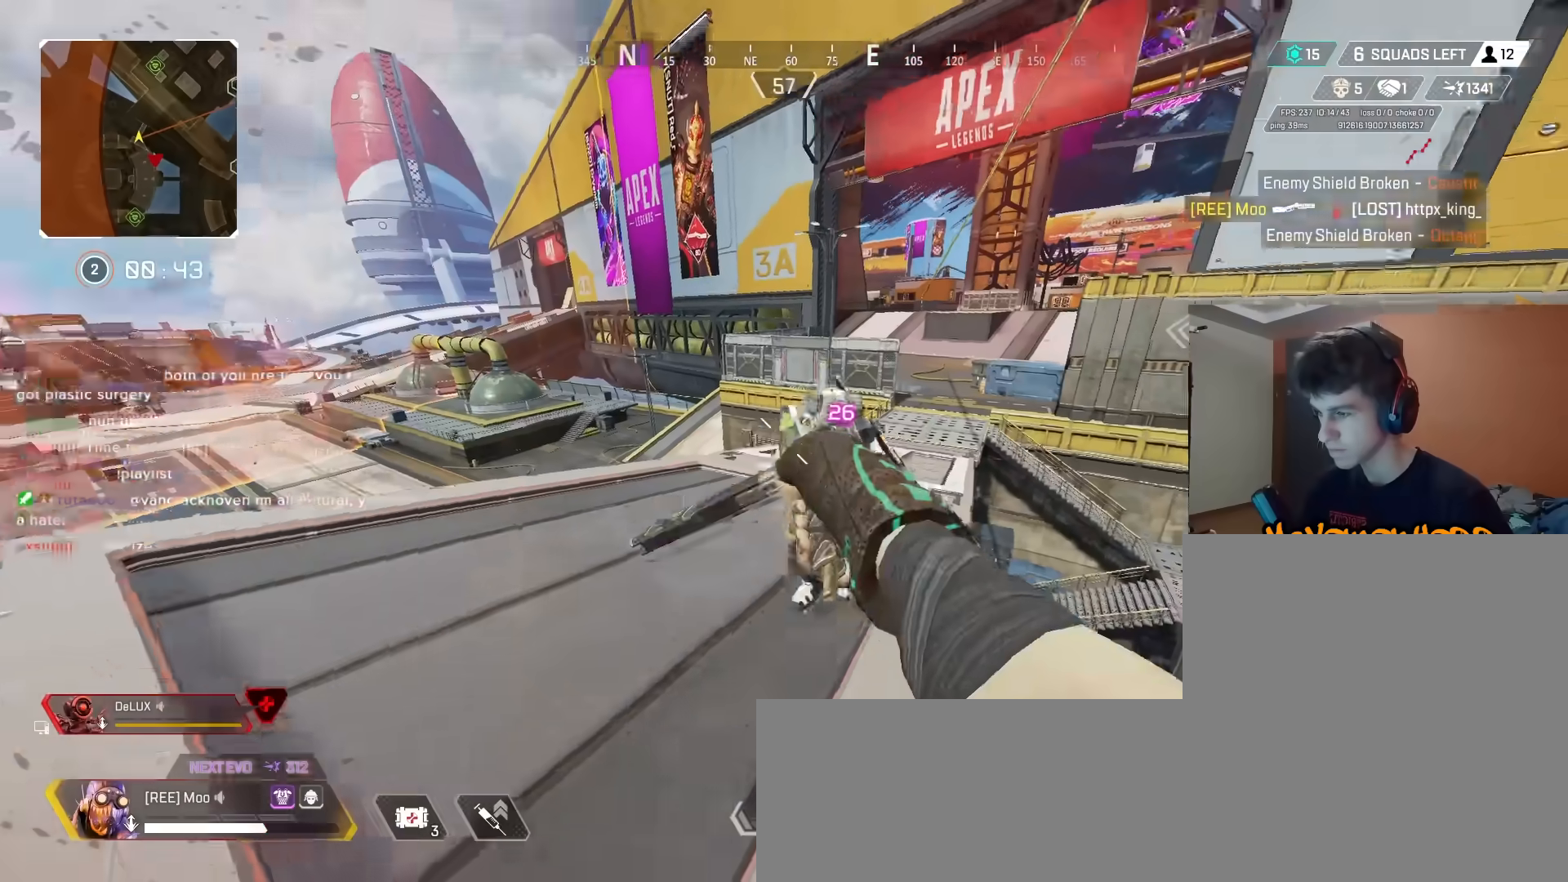
{"keys": ["w"], "mouse": [], "events": [[117, "3", "down"], [217, "3", "up"]]}
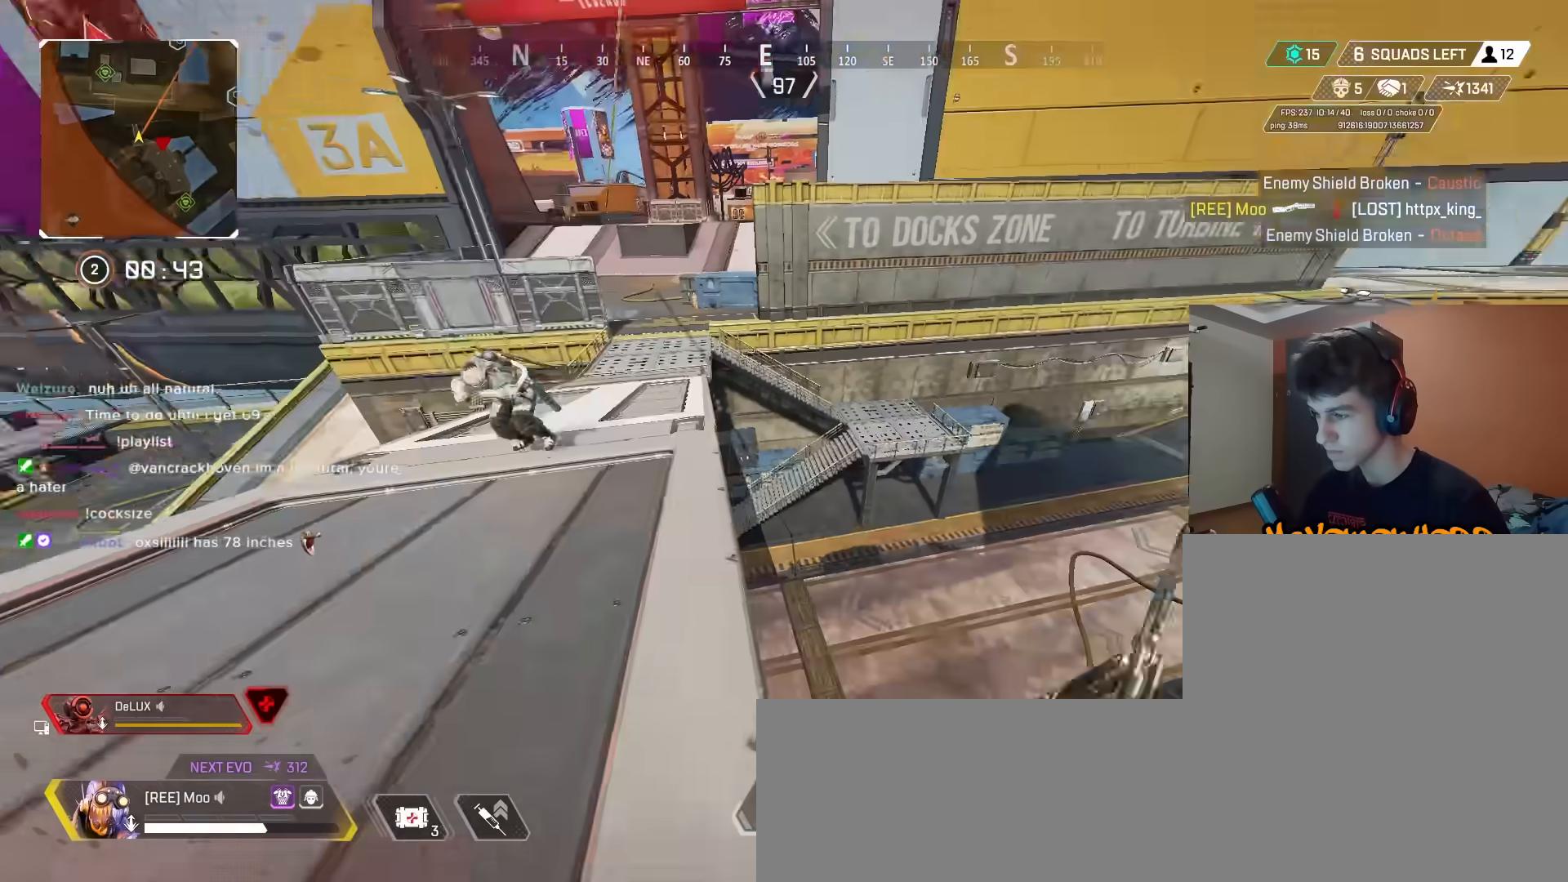
{"keys": ["a", "ctrl"], "mouse": [], "events": [[33, "ctrl", "down"], [267, "space", "down"], [450, "a", "down"], [450, "space", "up"], [500, "w", "up"]]}
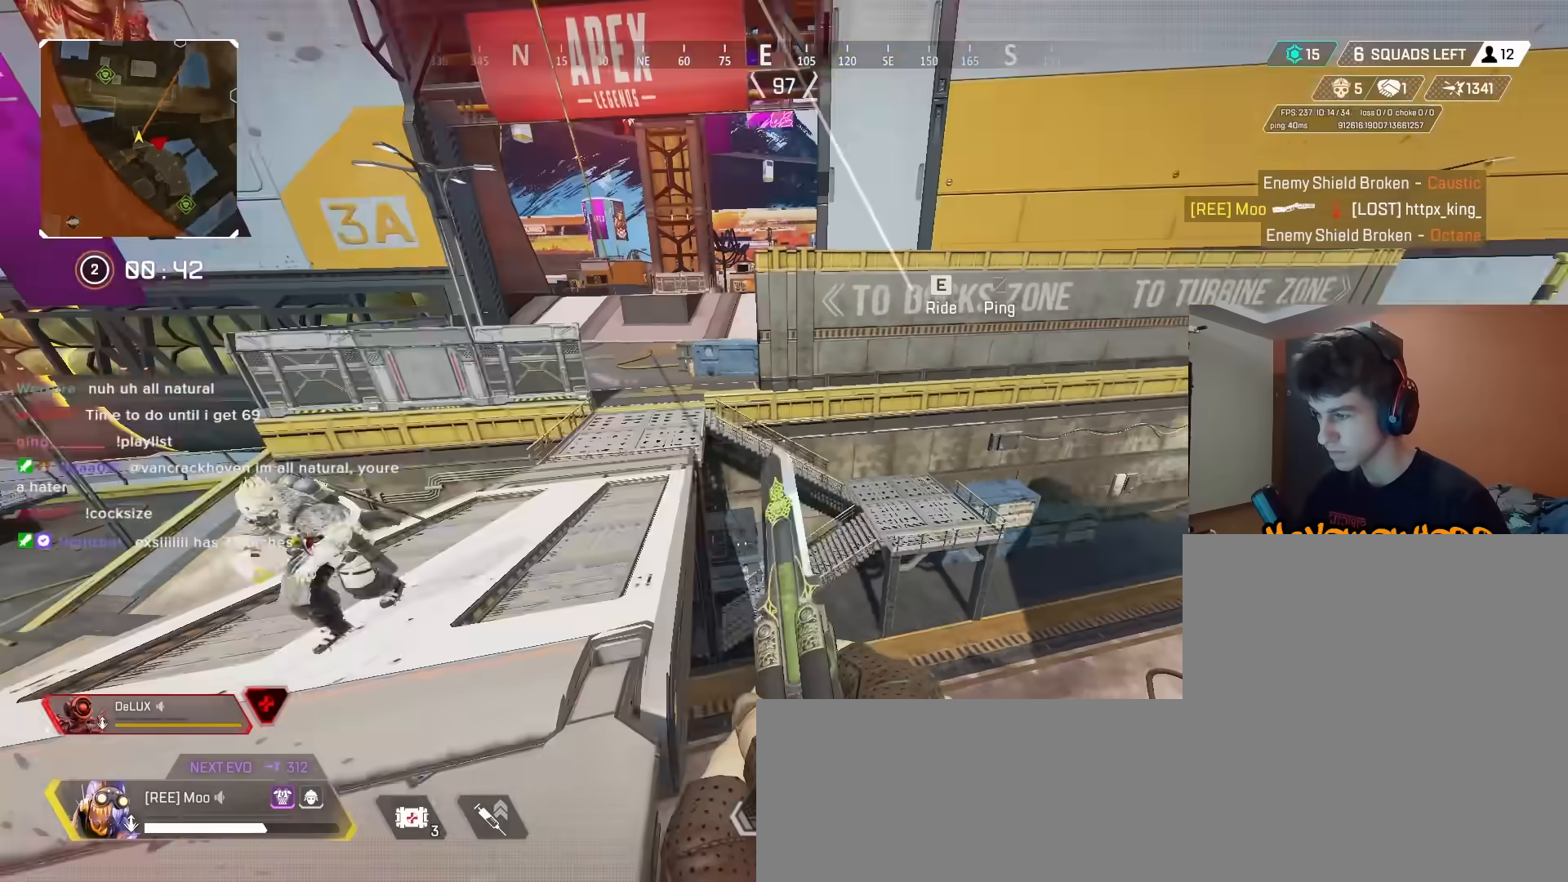
{"keys": ["ctrl", "d", "w"], "mouse": [], "events": [[233, "d", "down"], [283, "a", "up"], [383, "w", "down"], [417, "w", "up"], [483, "w", "down"]]}
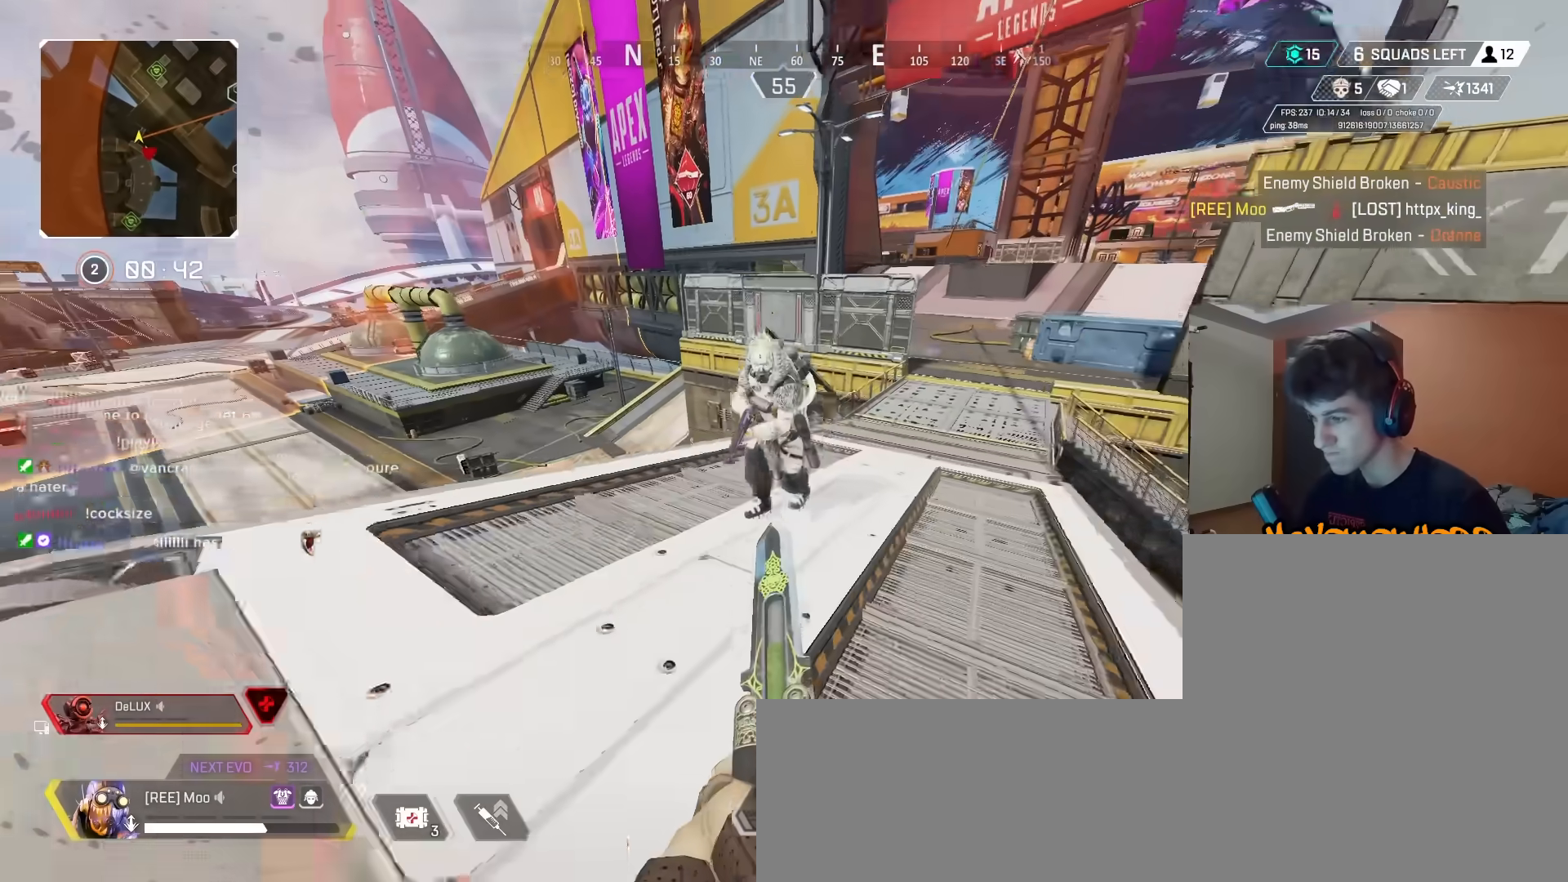
{"keys": ["ctrl", "w"], "mouse": ["left"], "events": [[33, "d", "up"], [250, "mouse_left", "down"], [283, "mouse_left", "up"], [433, "mouse_left", "down"]]}
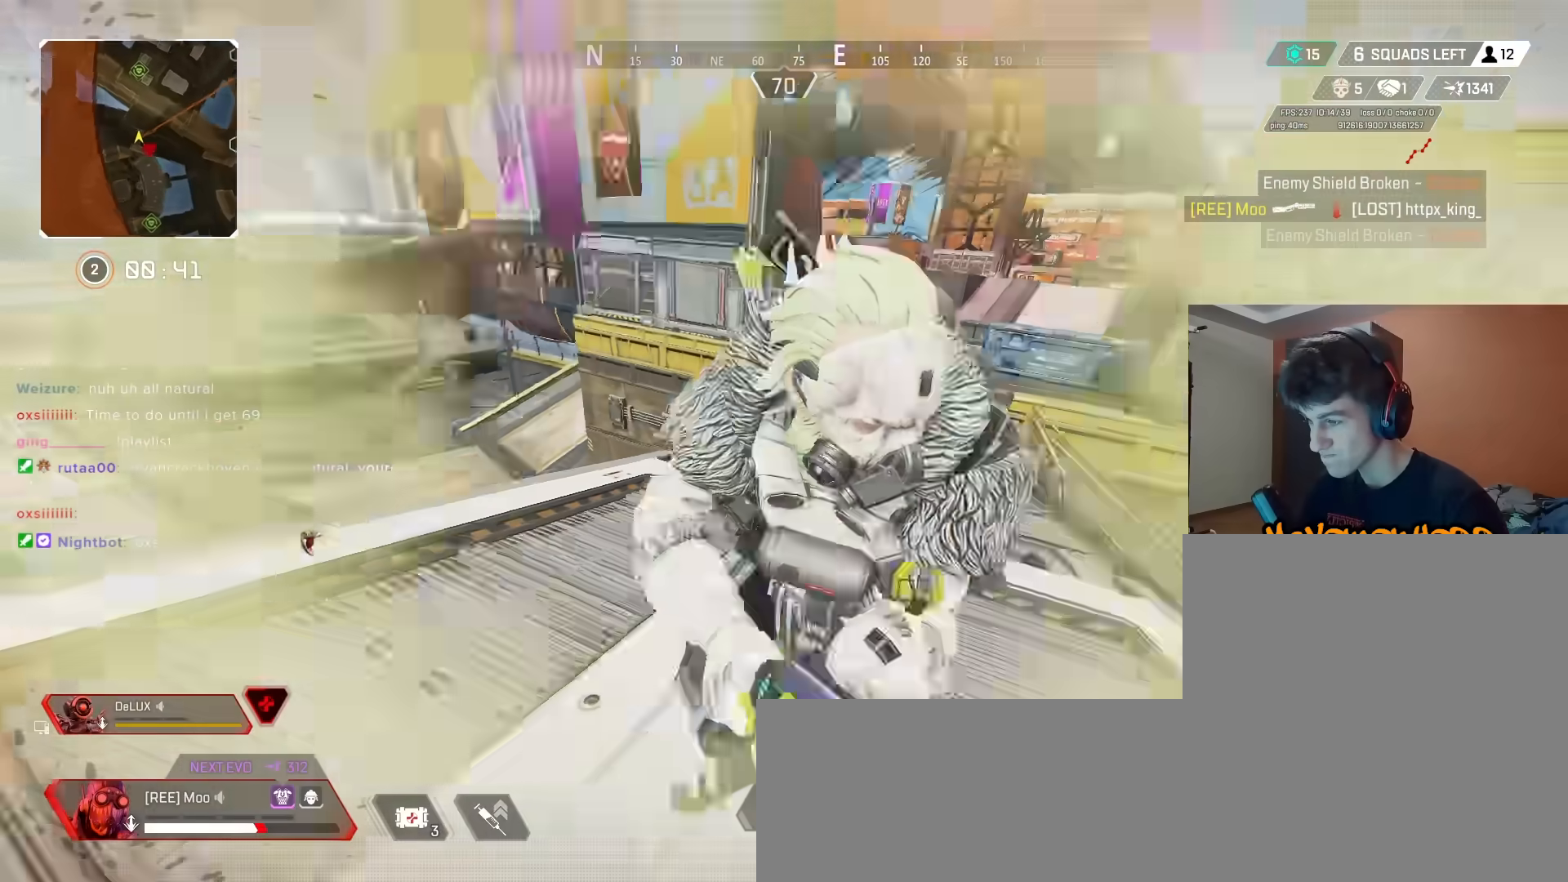
{"keys": ["w"], "mouse": [], "events": [[50, "mouse_left", "up"], [317, "ctrl", "up"]]}
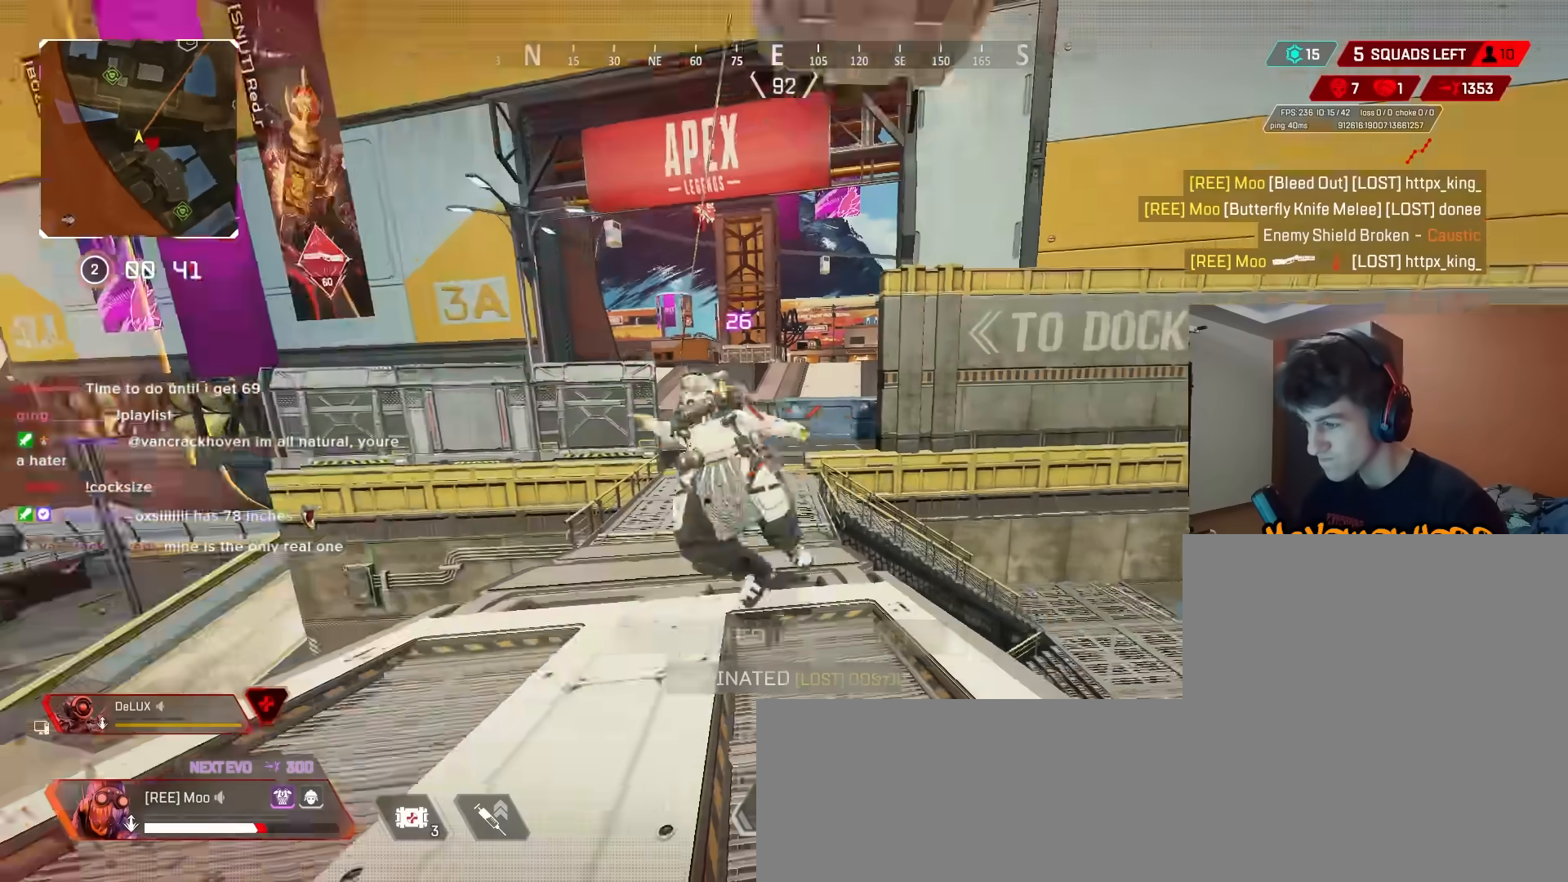
{"keys": ["w"], "mouse": [], "events": [[100, "3", "down"], [233, "3", "up"]]}